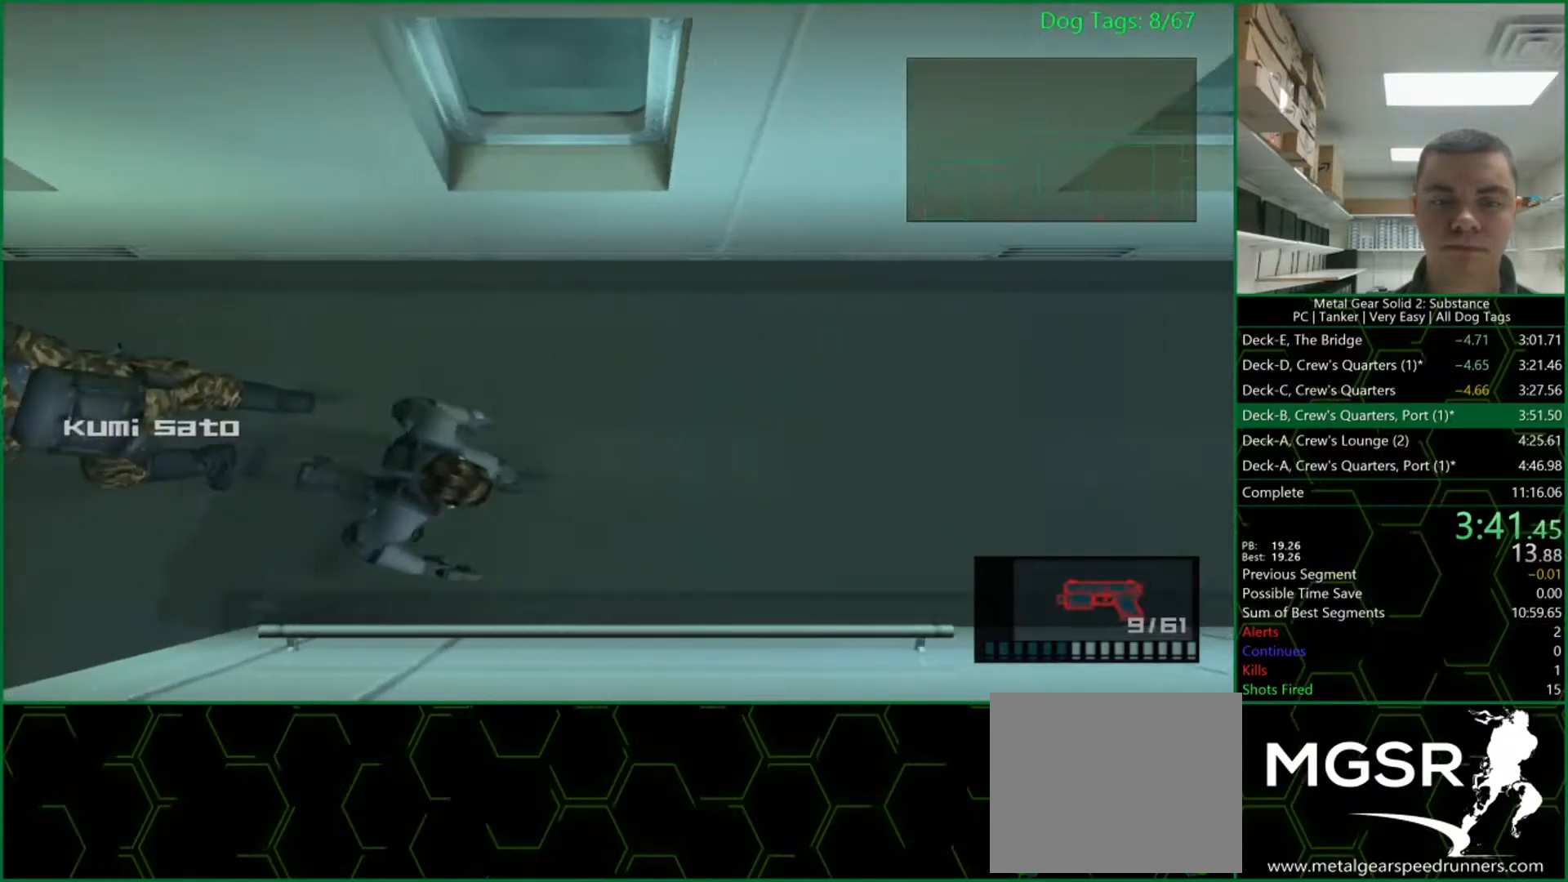
Gameplay with a controller (PlayStation layout); each line is a JSON object with the inputs held at the frame after it (dt_ms = milliseconds from this image to that frame). "button_events" lists button changes between this image and that frame as [ms after this image, input, new state], when the widget could be followed in between (sticks are given only as held states). Not read: HOME L3 R2 R3.
{"dt_ms": 500, "buttons": ["L1"], "left_stick": "right", "right_stick": "down", "button_events": []}
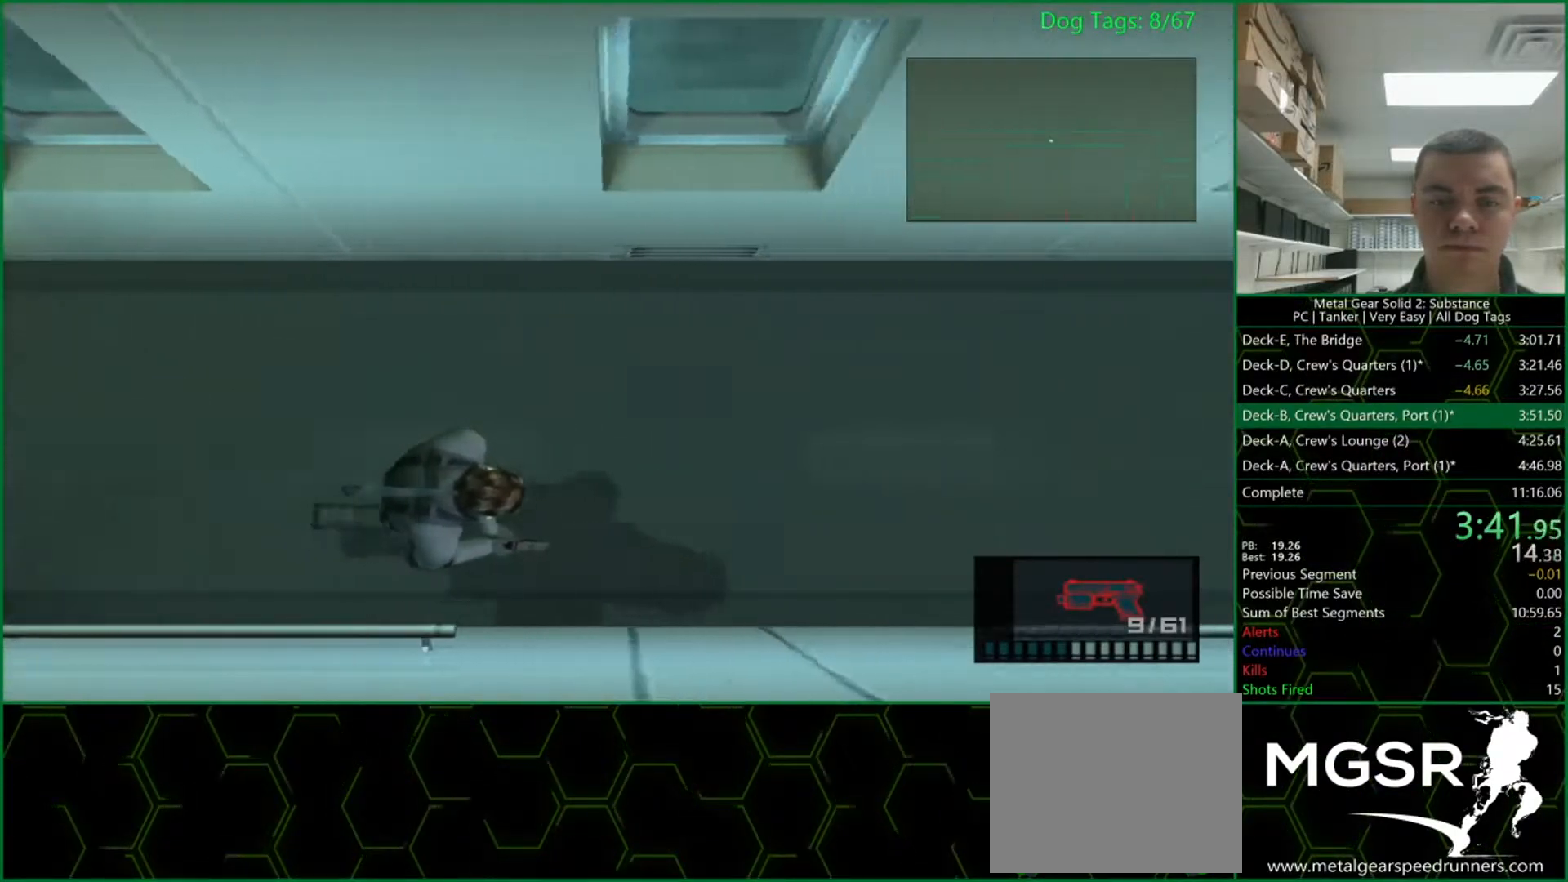
{"dt_ms": 500, "buttons": ["L1"], "left_stick": "right", "right_stick": "down", "button_events": []}
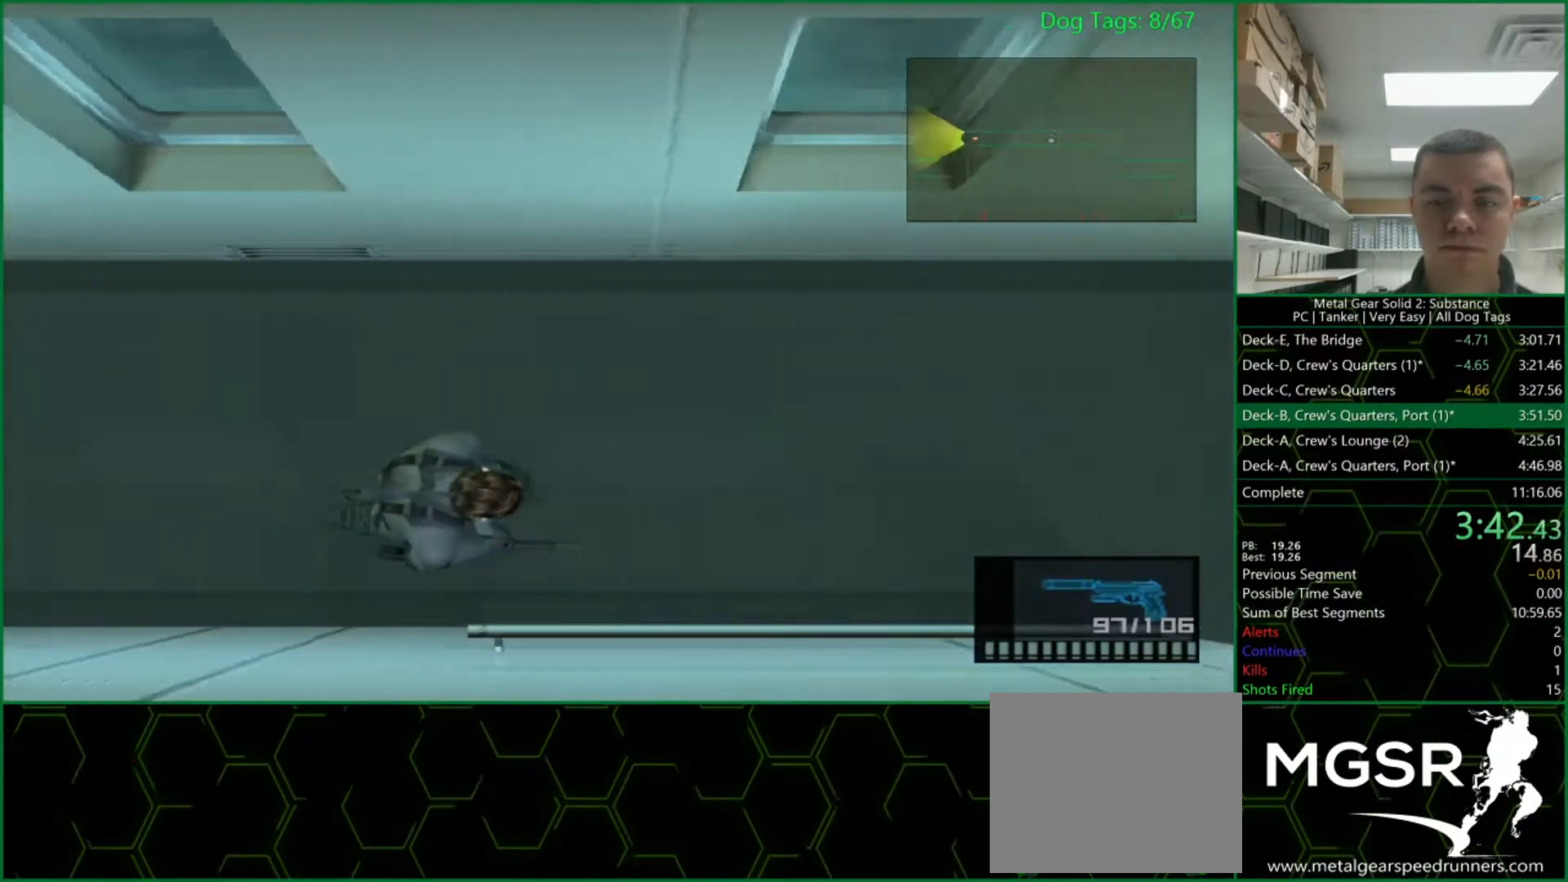
{"dt_ms": 500, "buttons": ["L1"], "left_stick": "right", "right_stick": "down", "button_events": []}
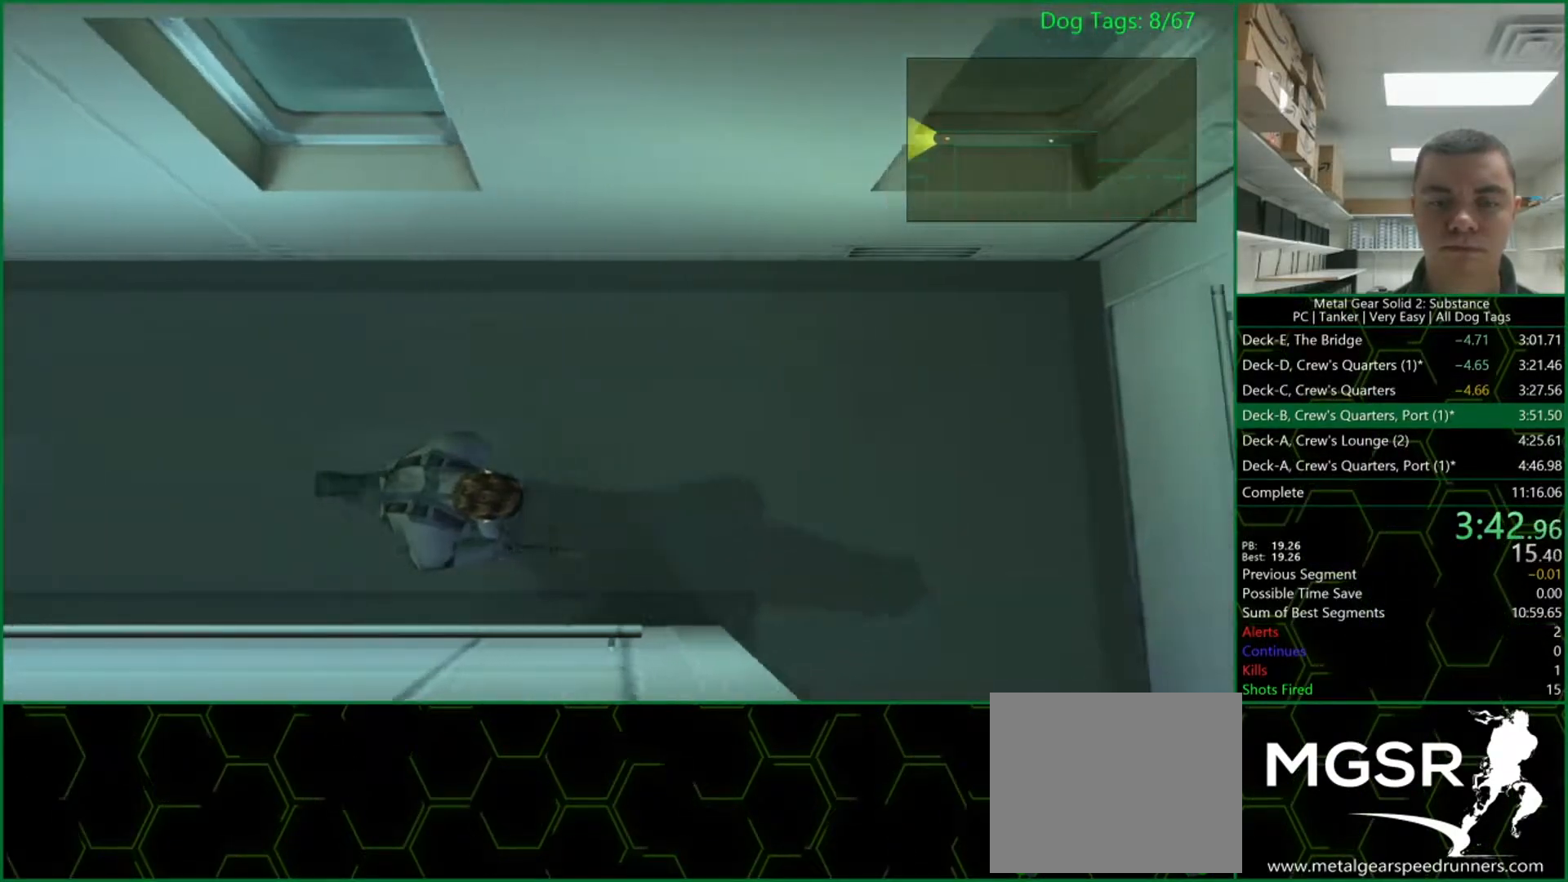
{"dt_ms": 500, "buttons": ["L1"], "left_stick": "down", "right_stick": "down", "button_events": []}
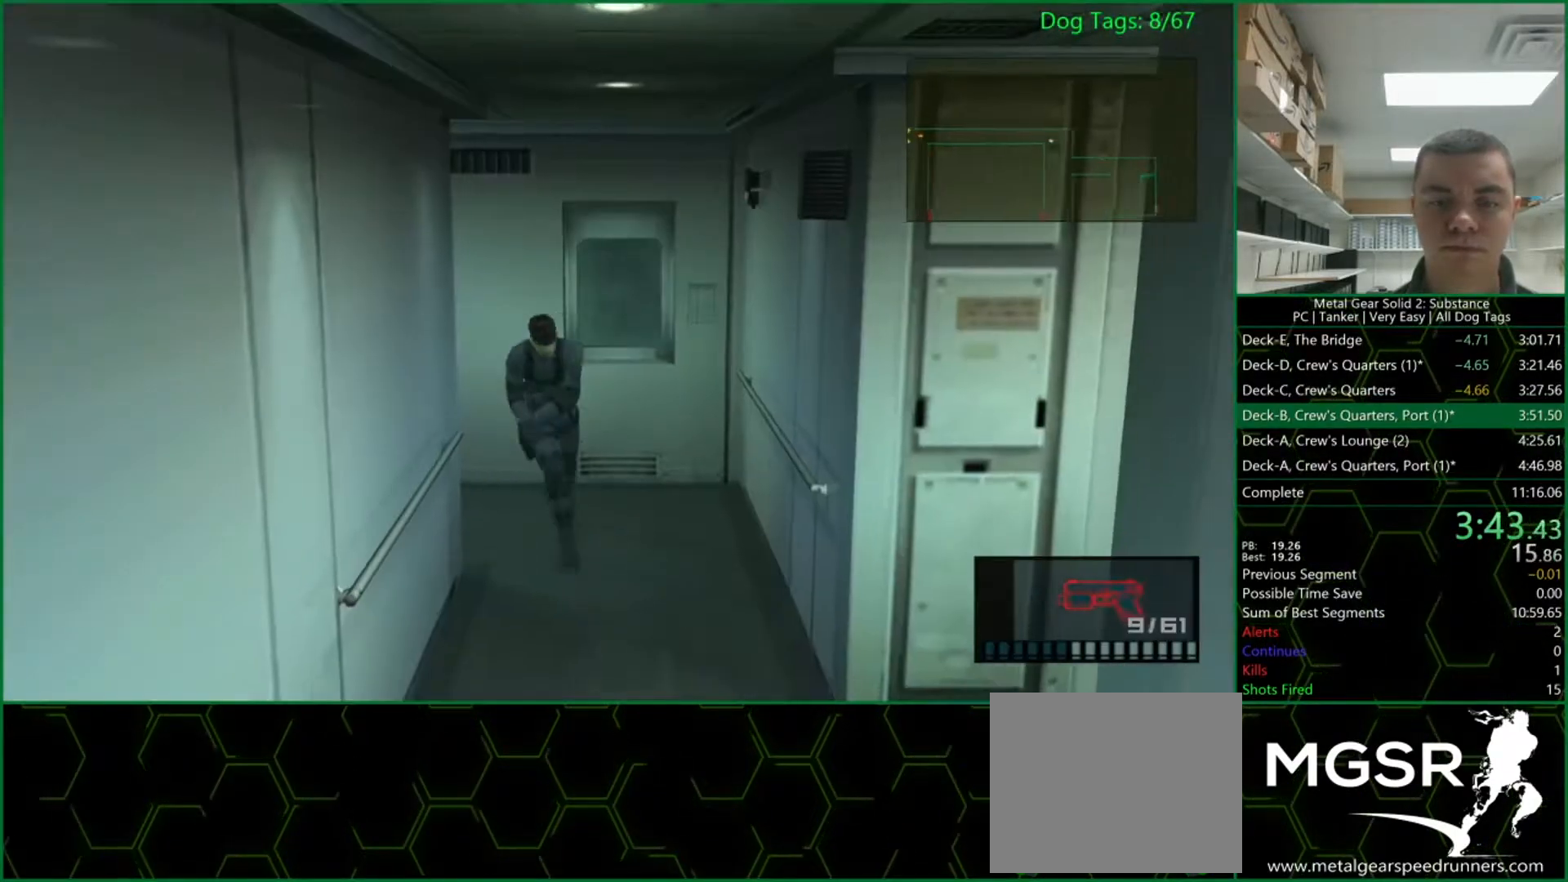
{"dt_ms": 500, "buttons": ["L1"], "left_stick": "down", "right_stick": "down", "button_events": []}
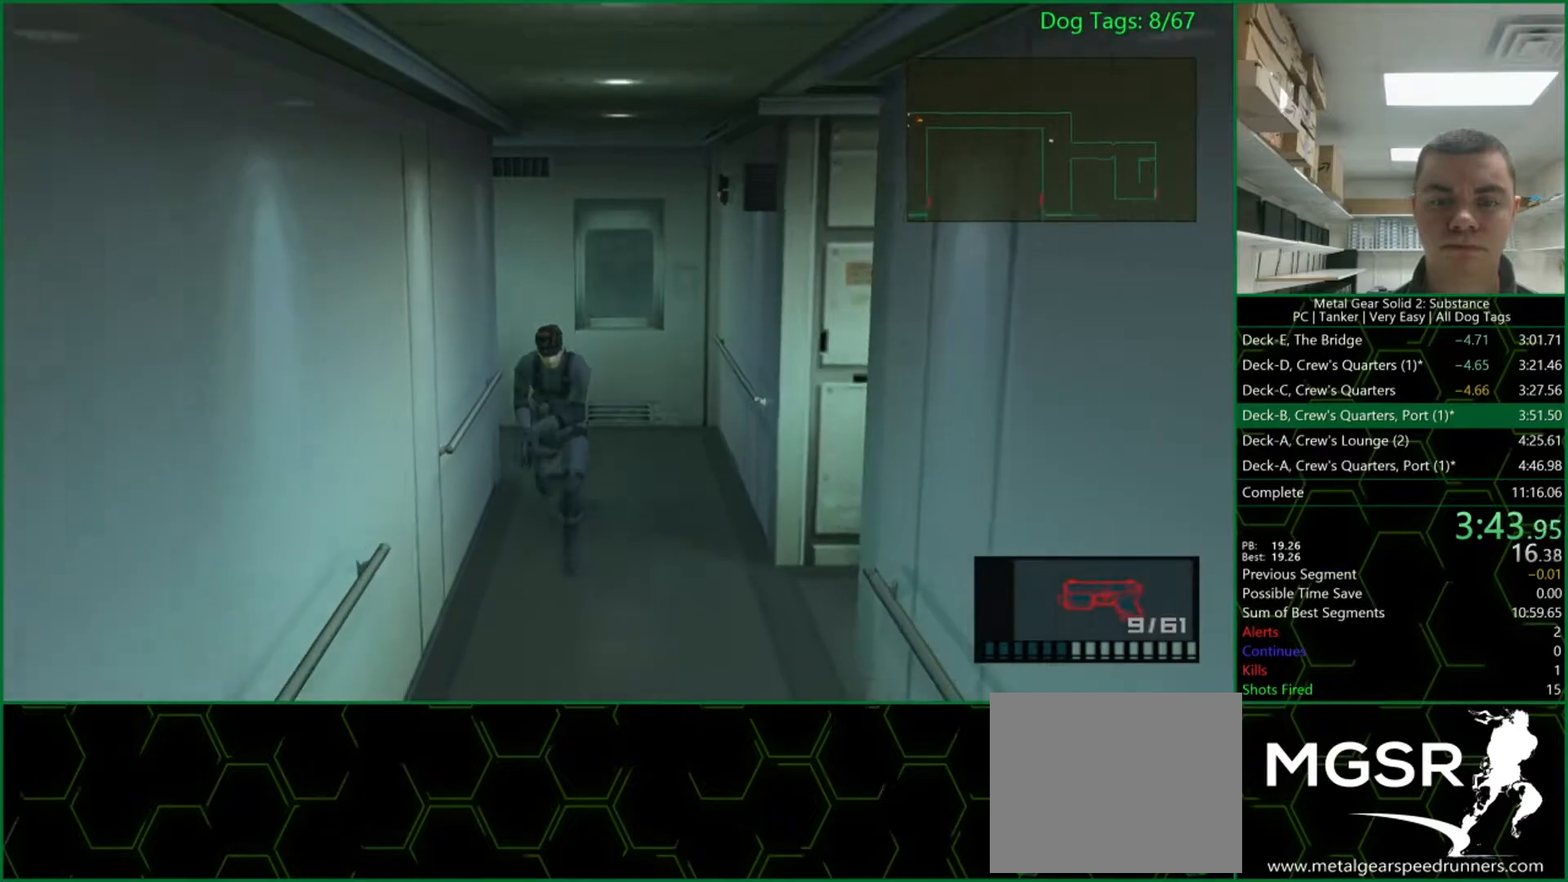
{"dt_ms": 500, "buttons": ["L1"], "left_stick": "down", "right_stick": "down", "button_events": []}
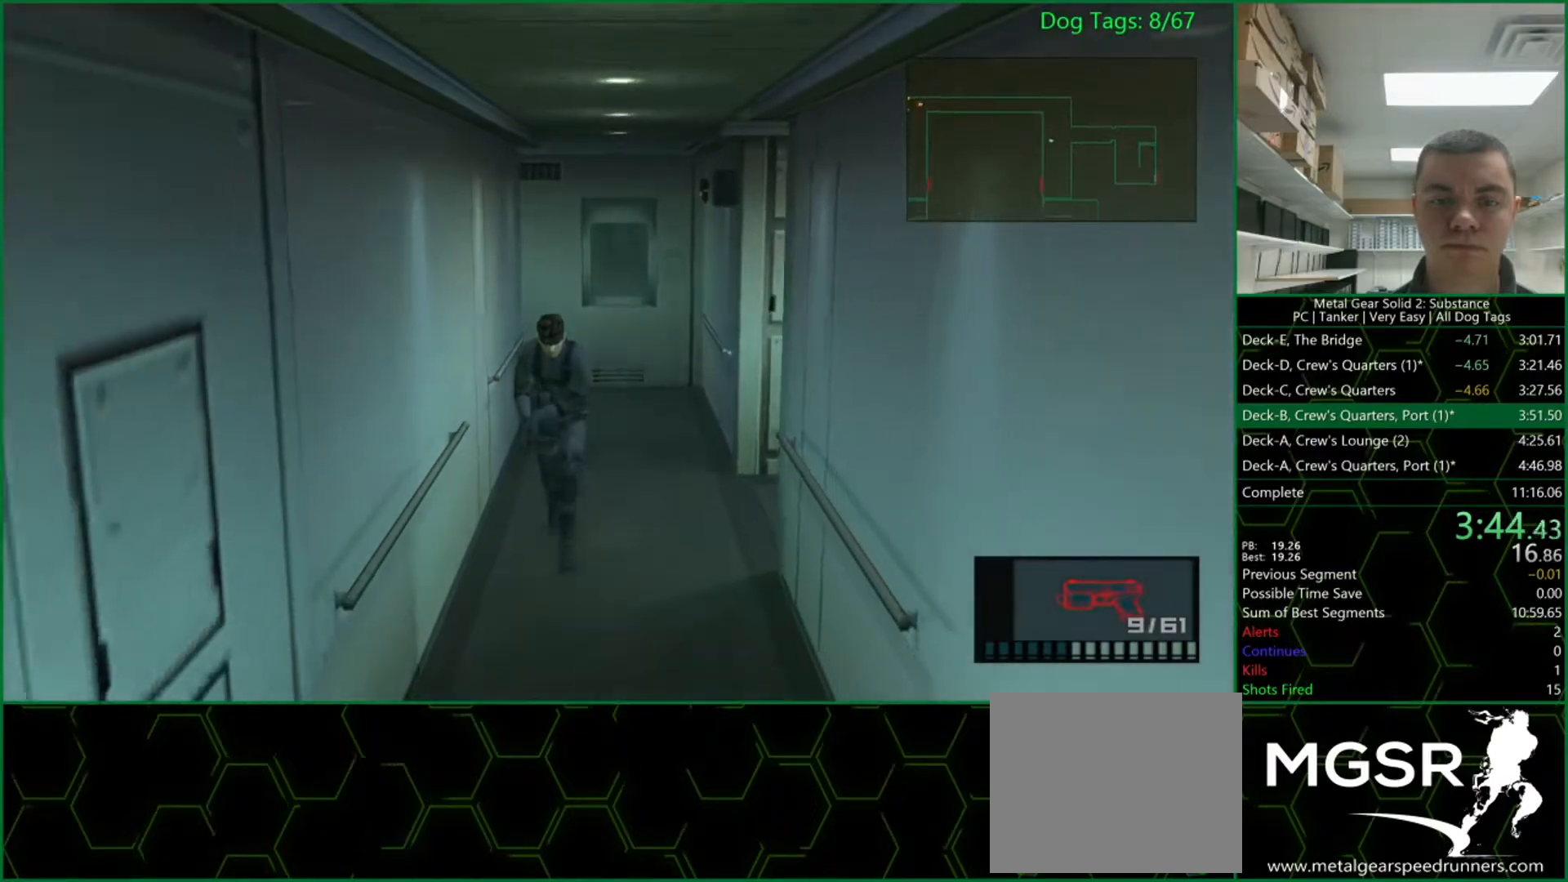
{"dt_ms": 500, "buttons": ["L1"], "left_stick": "down", "right_stick": "down", "button_events": []}
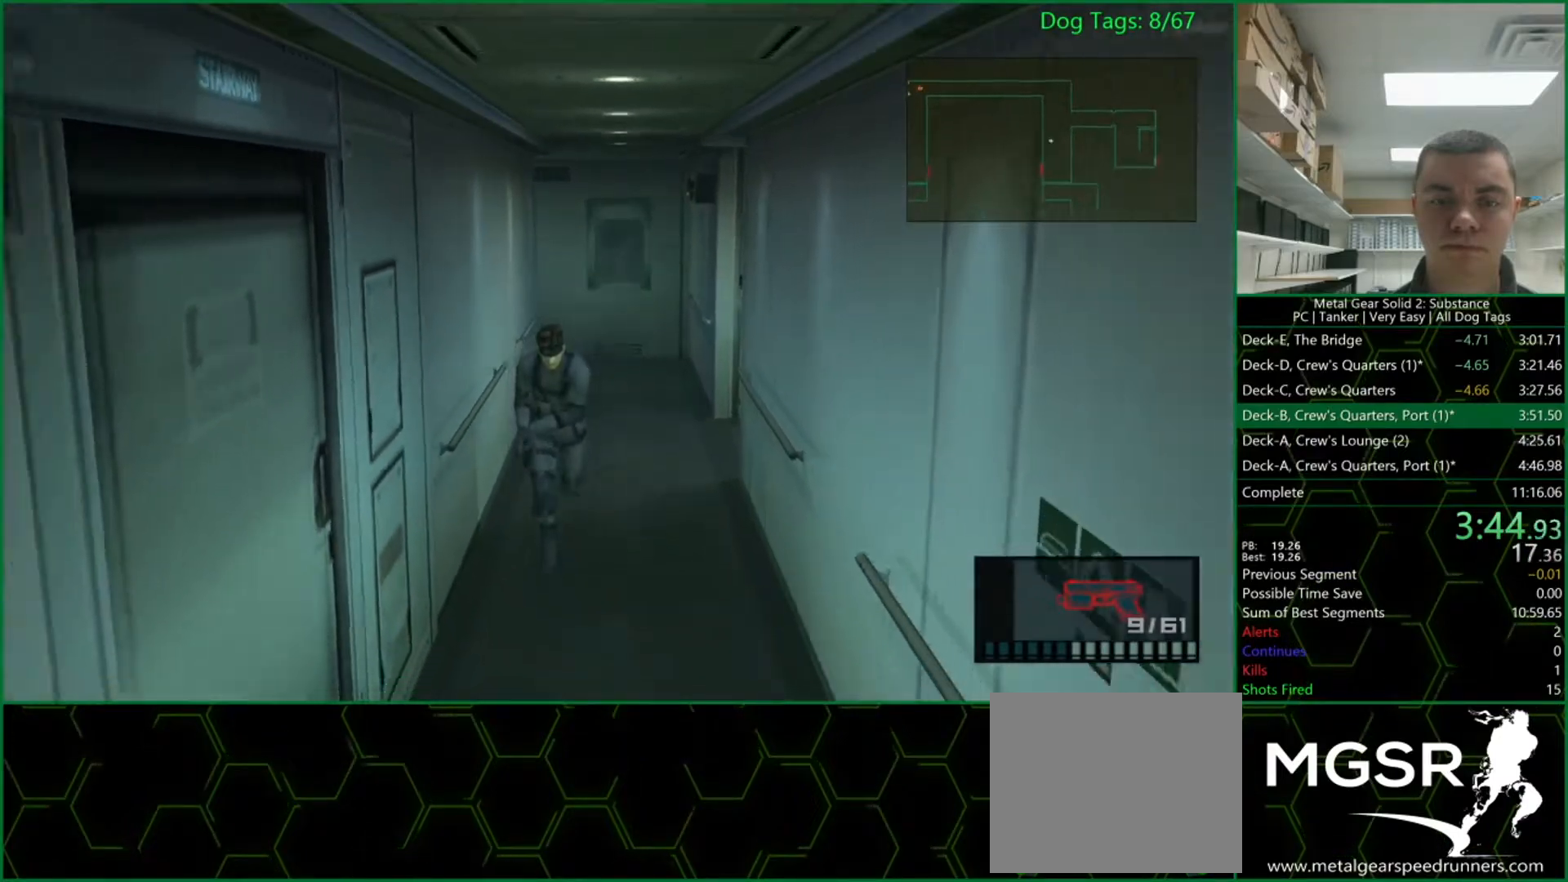
{"dt_ms": 500, "buttons": ["L1"], "left_stick": "down", "right_stick": "down", "button_events": []}
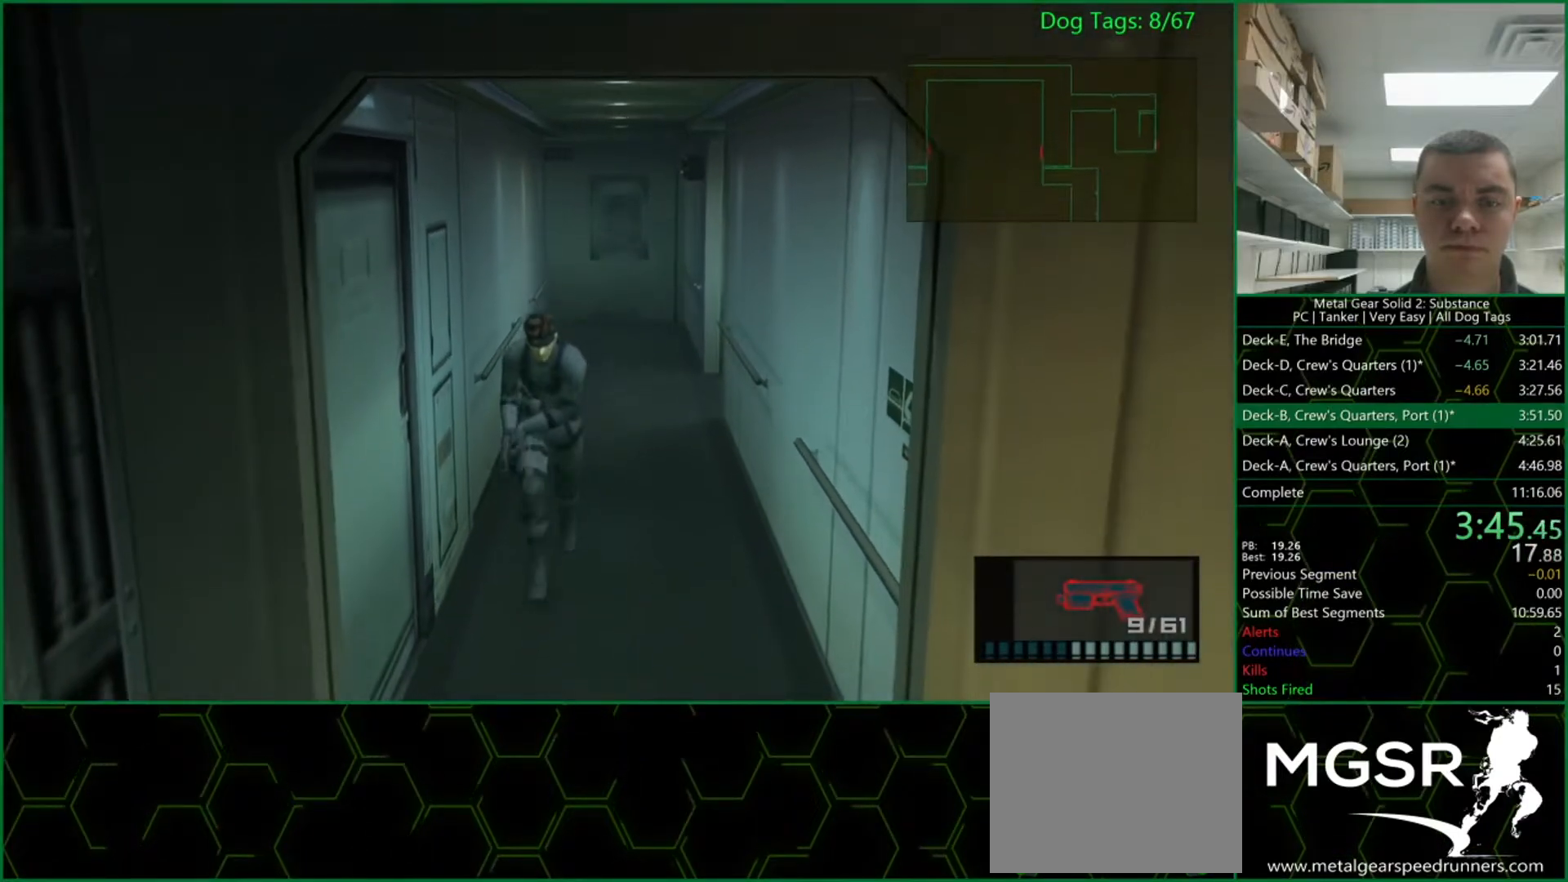
{"dt_ms": 500, "buttons": ["L1"], "left_stick": "up-left", "right_stick": "down", "button_events": [[383, "CROSS", "down"], [467, "CROSS", "up"]]}
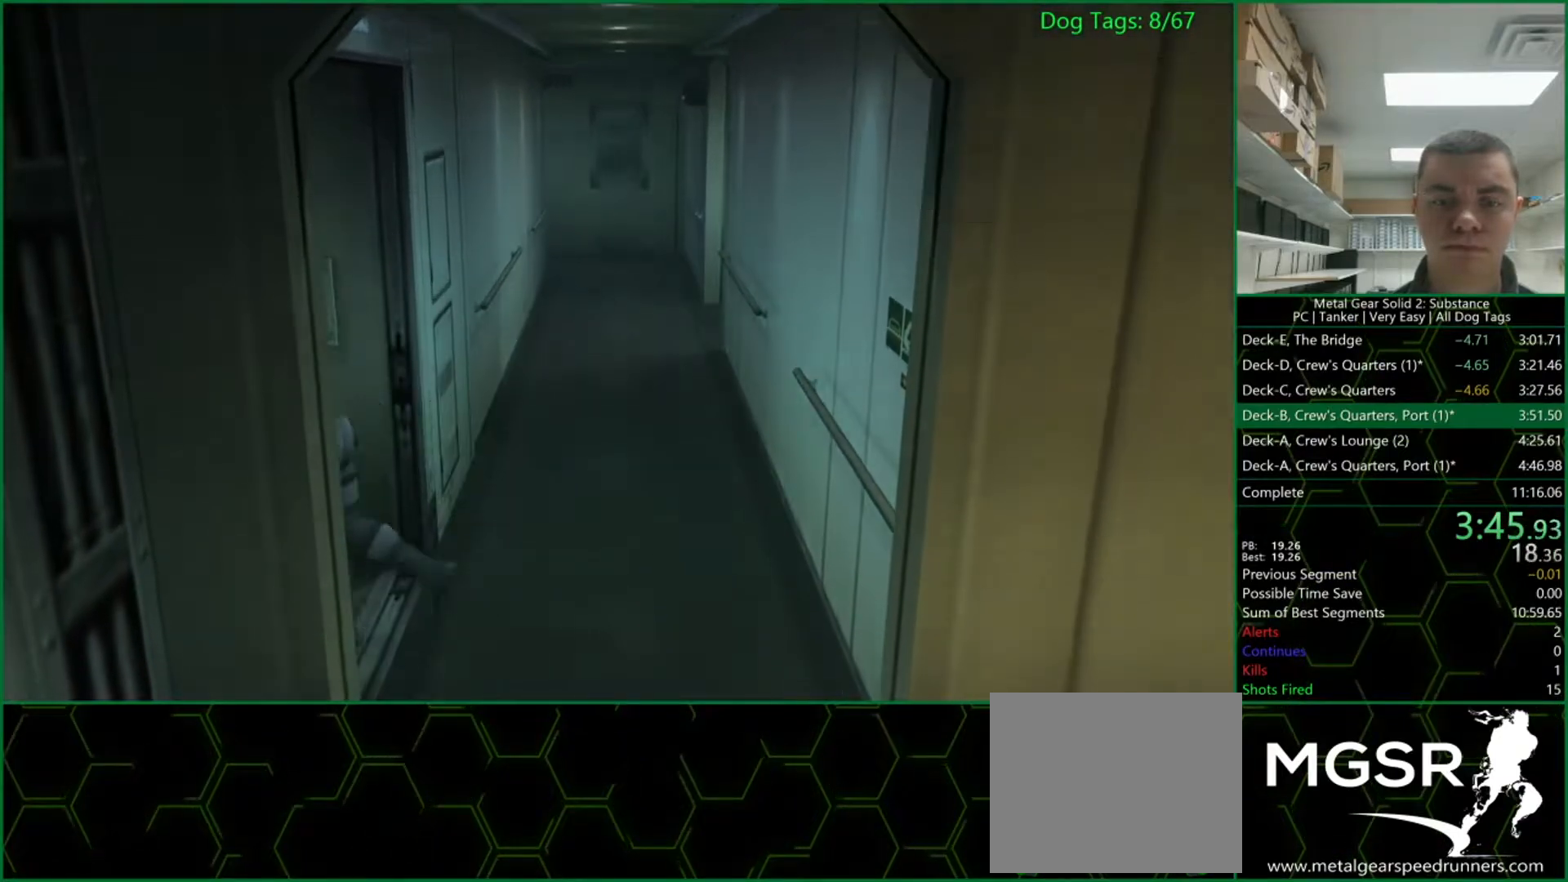
{"dt_ms": 500, "buttons": [], "left_stick": "center", "right_stick": "down", "button_events": [[33, "CROSS", "down"], [33, "L1", "up"], [117, "CROSS", "up"], [167, "CROSS", "down"], [250, "CROSS", "up"], [333, "CROSS", "down"], [400, "CROSS", "up"]]}
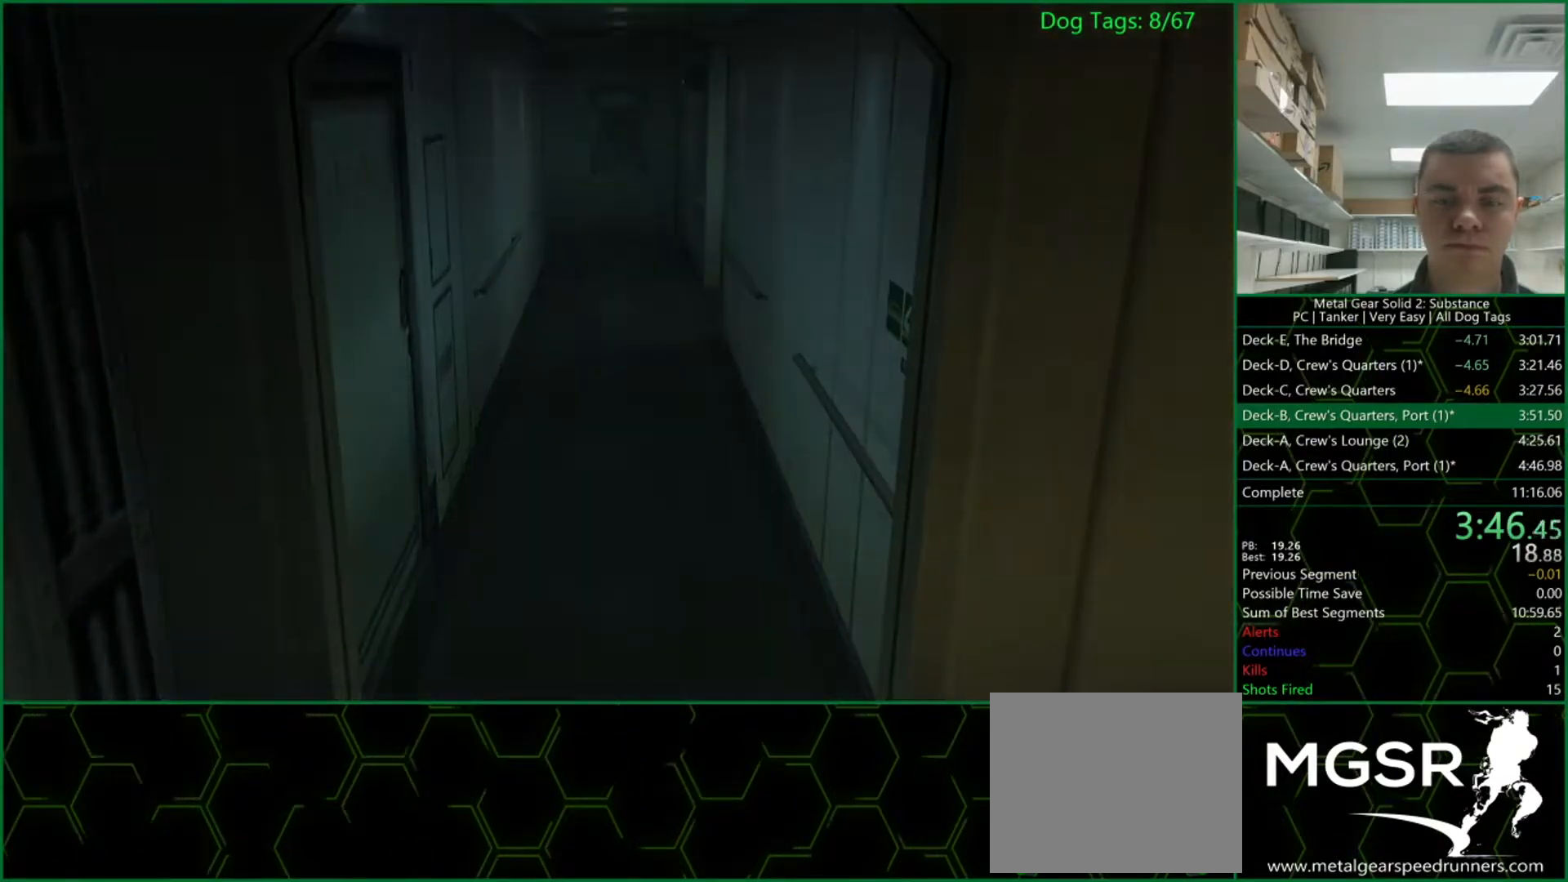
{"dt_ms": 500, "buttons": [], "left_stick": "center", "right_stick": "center", "button_events": []}
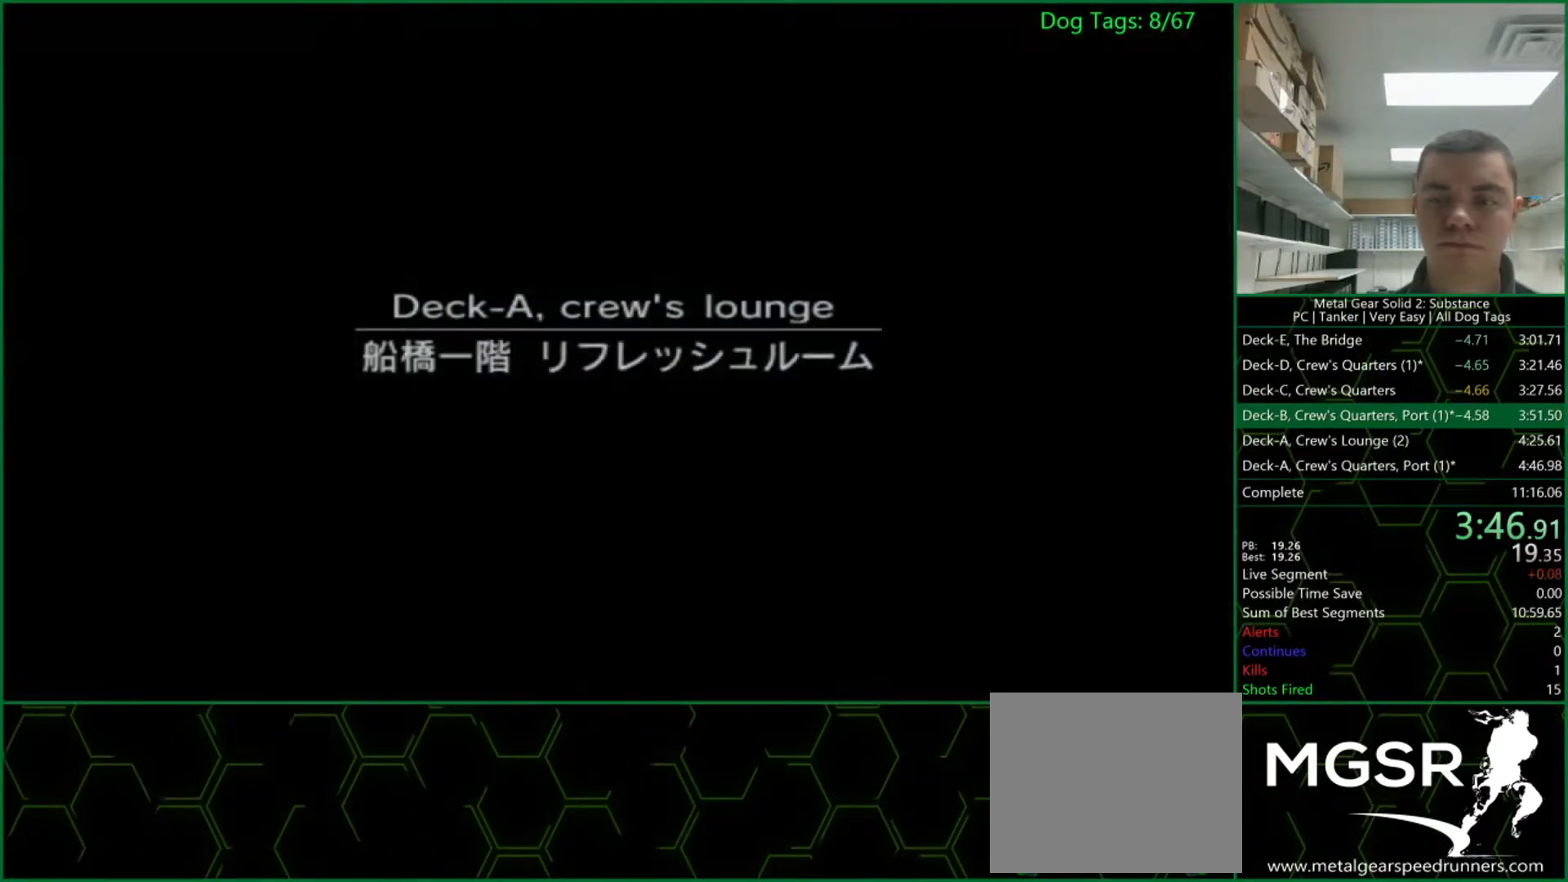
{"dt_ms": 500, "buttons": ["CROSS"], "left_stick": "center", "right_stick": "center", "button_events": [[100, "CROSS", "down"]]}
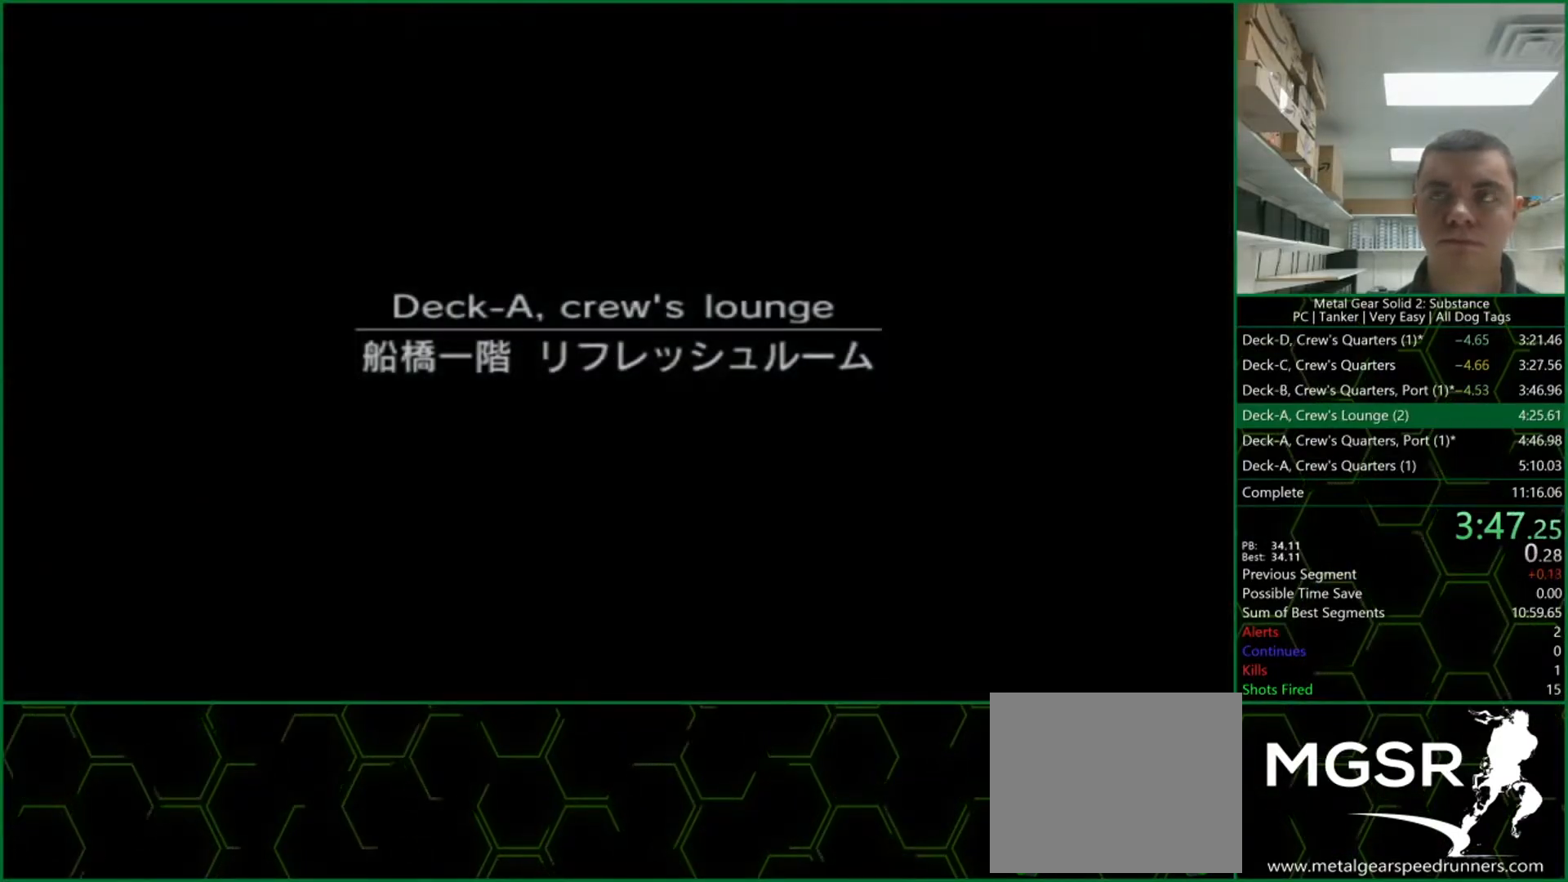
{"dt_ms": 500, "buttons": ["CROSS"], "left_stick": "center", "right_stick": "center", "button_events": []}
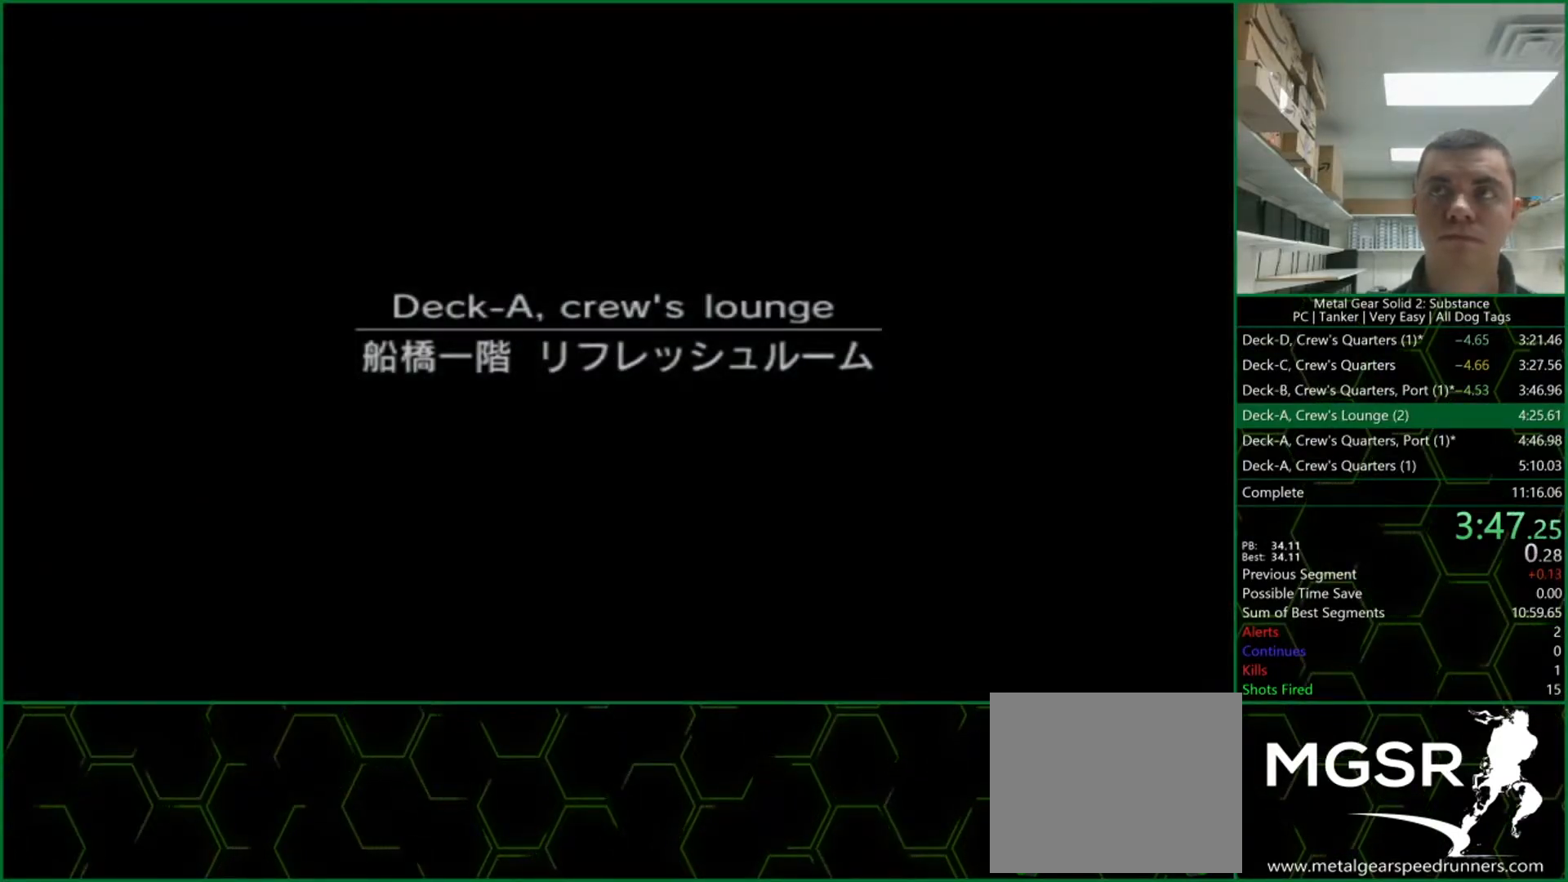
{"dt_ms": 500, "buttons": ["CROSS"], "left_stick": "center", "right_stick": "center", "button_events": []}
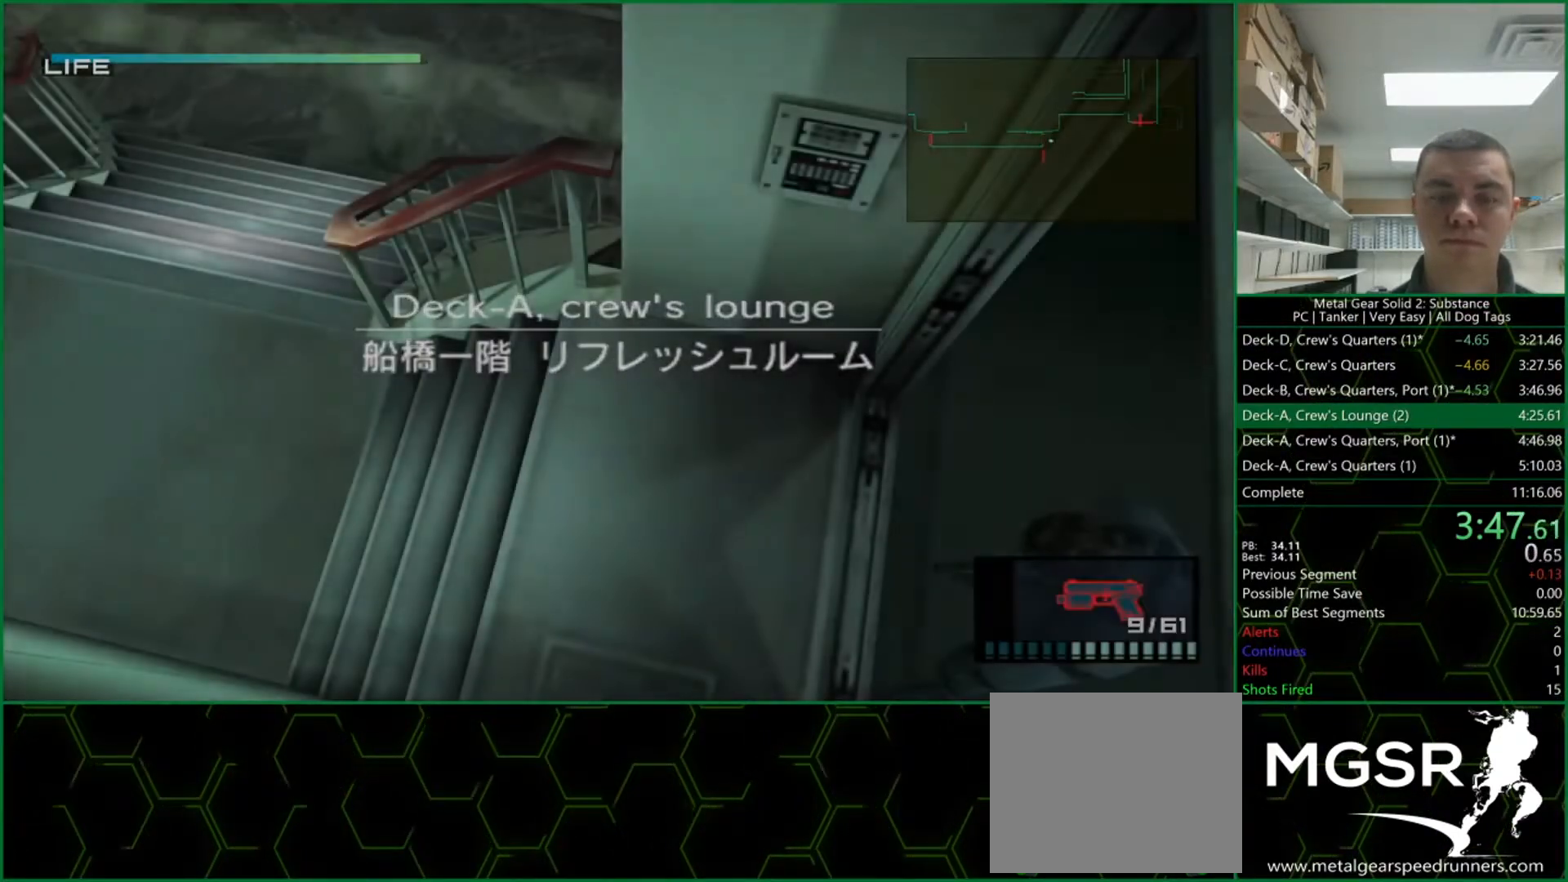
{"dt_ms": 500, "buttons": ["CROSS"], "left_stick": "center", "right_stick": "center", "button_events": []}
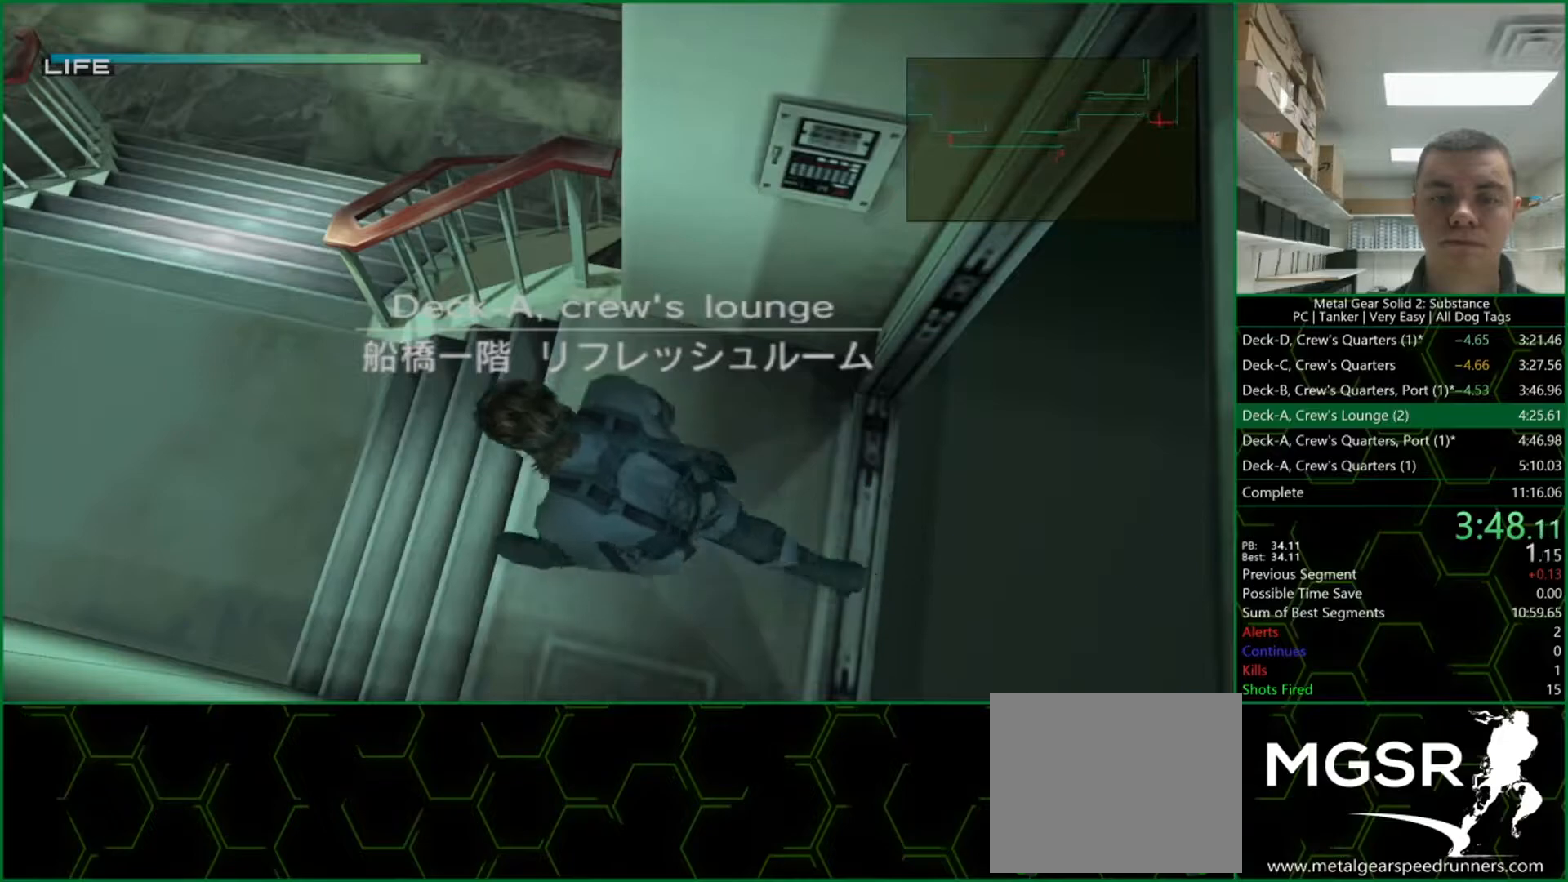
{"dt_ms": 1000, "buttons": [], "left_stick": "up-left", "right_stick": "center", "button_events": [[483, "CROSS", "up"]]}
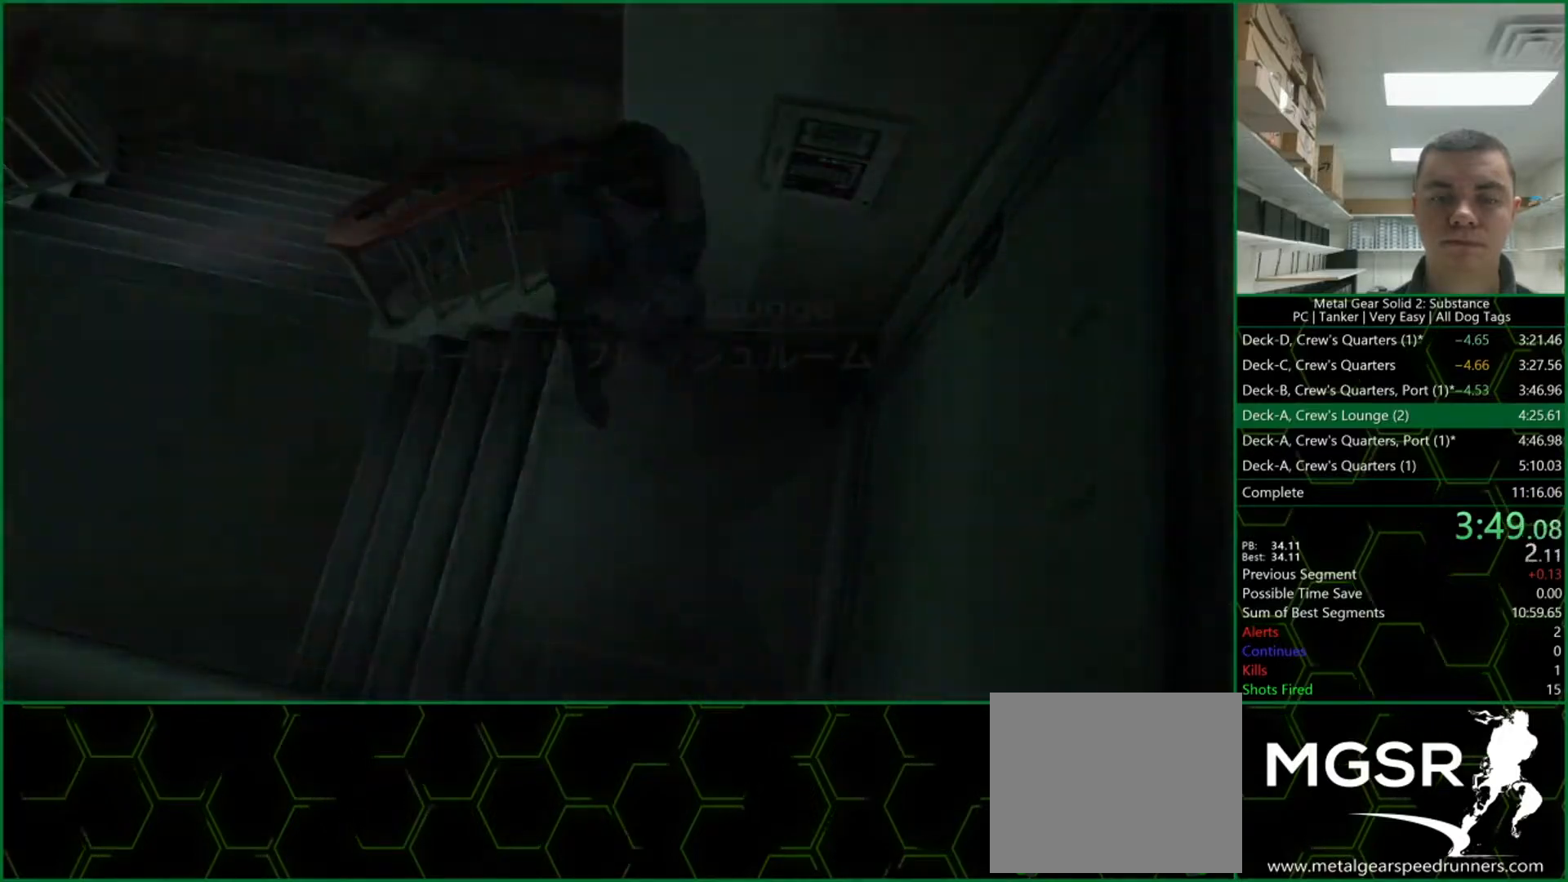
{"dt_ms": 500, "buttons": ["L1"], "left_stick": "up-left", "right_stick": "center", "button_events": [[150, "L1", "down"]]}
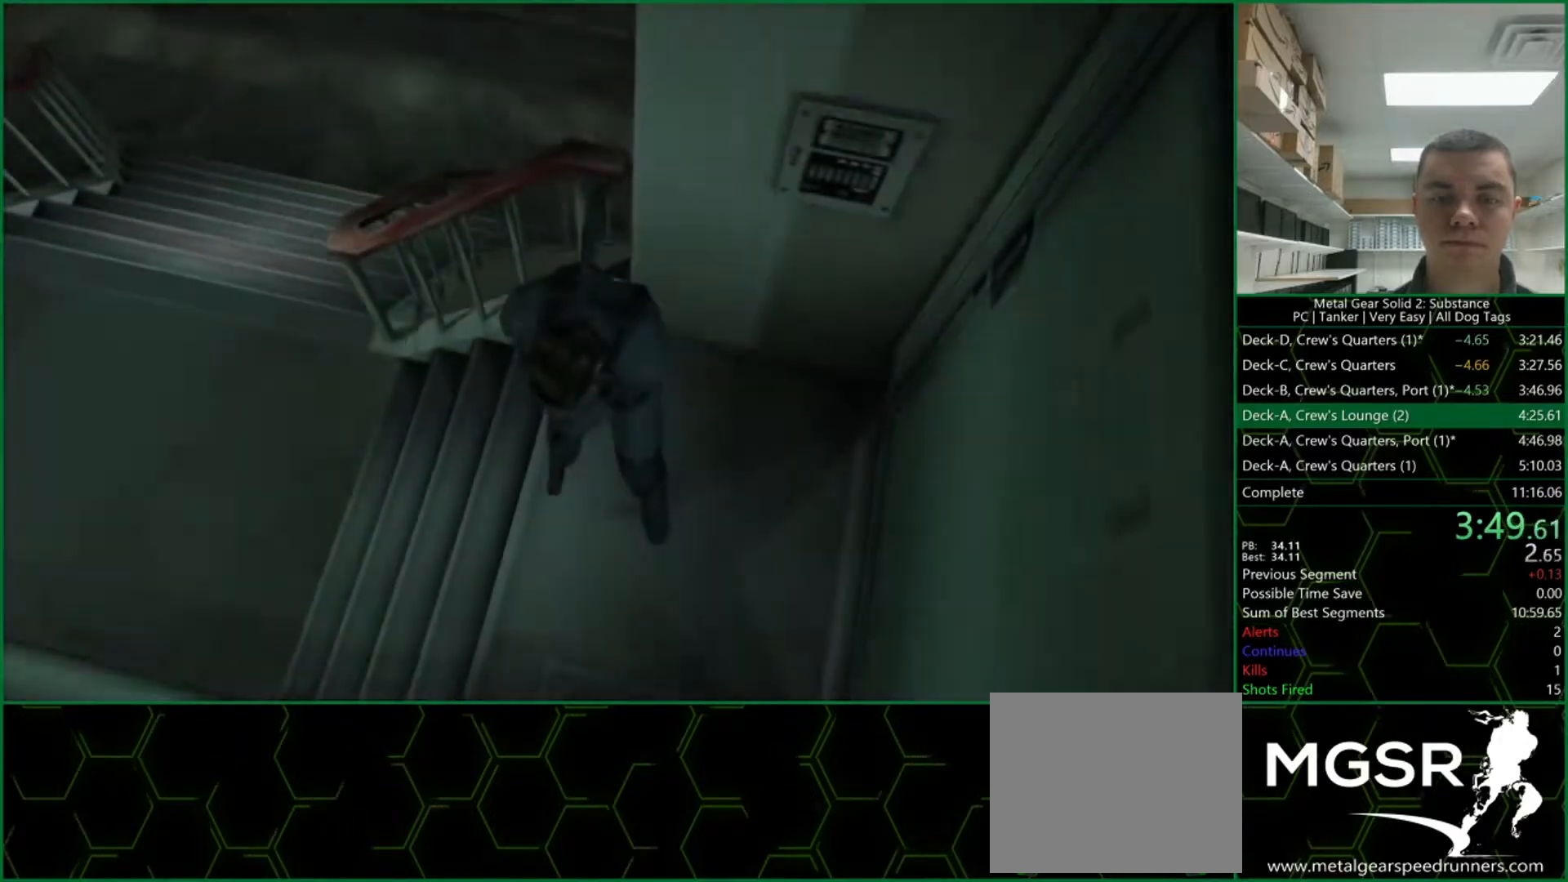
{"dt_ms": 500, "buttons": ["L1"], "left_stick": "up-left", "right_stick": "center", "button_events": []}
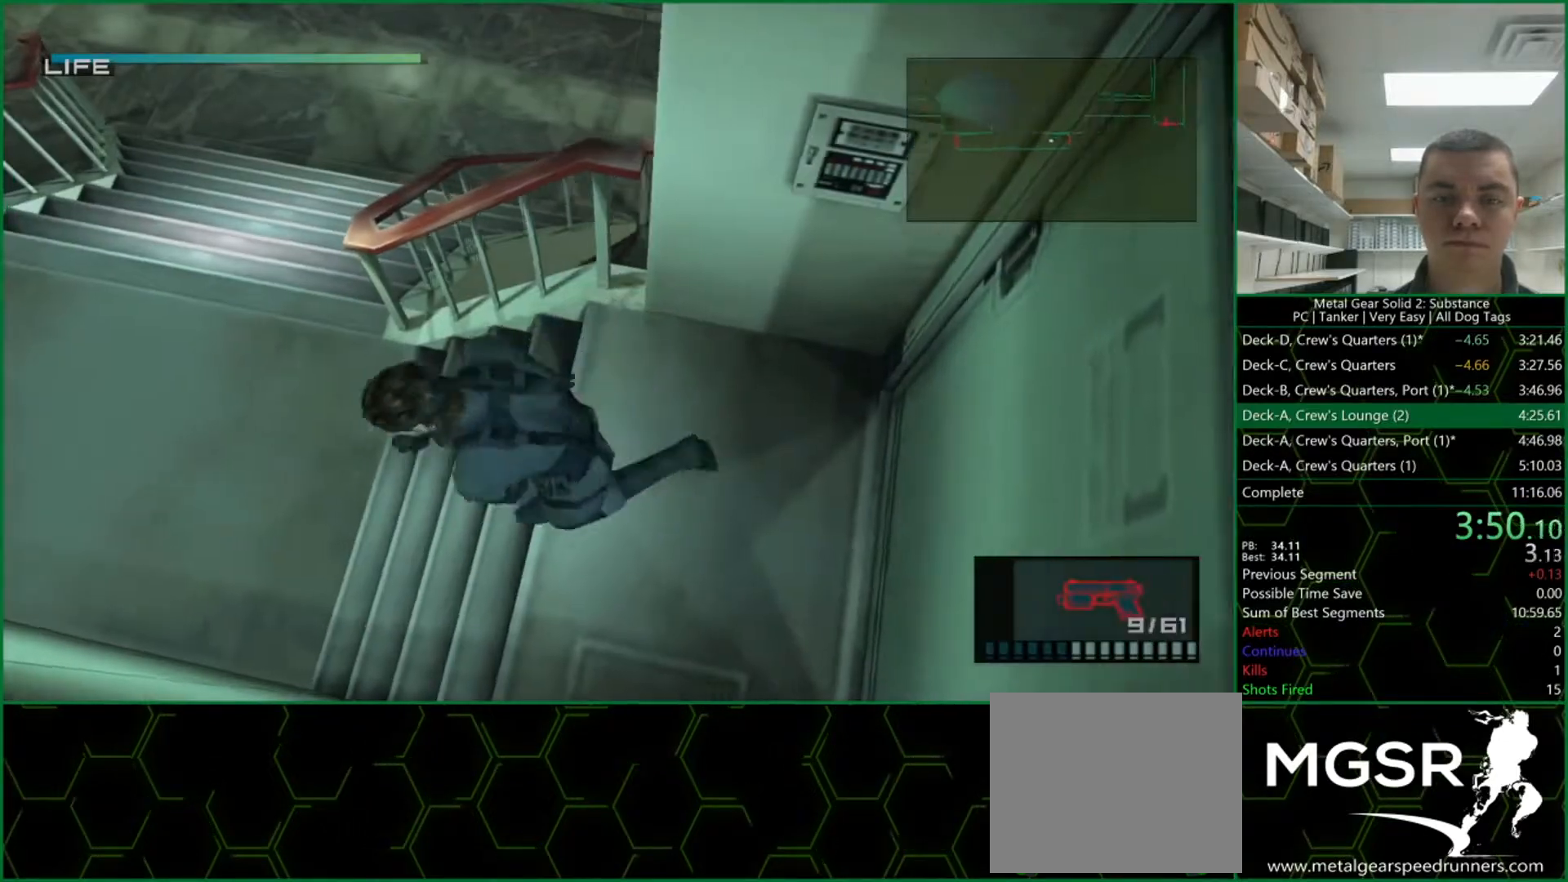
{"dt_ms": 500, "buttons": ["L1"], "left_stick": "up-left", "right_stick": "center", "button_events": []}
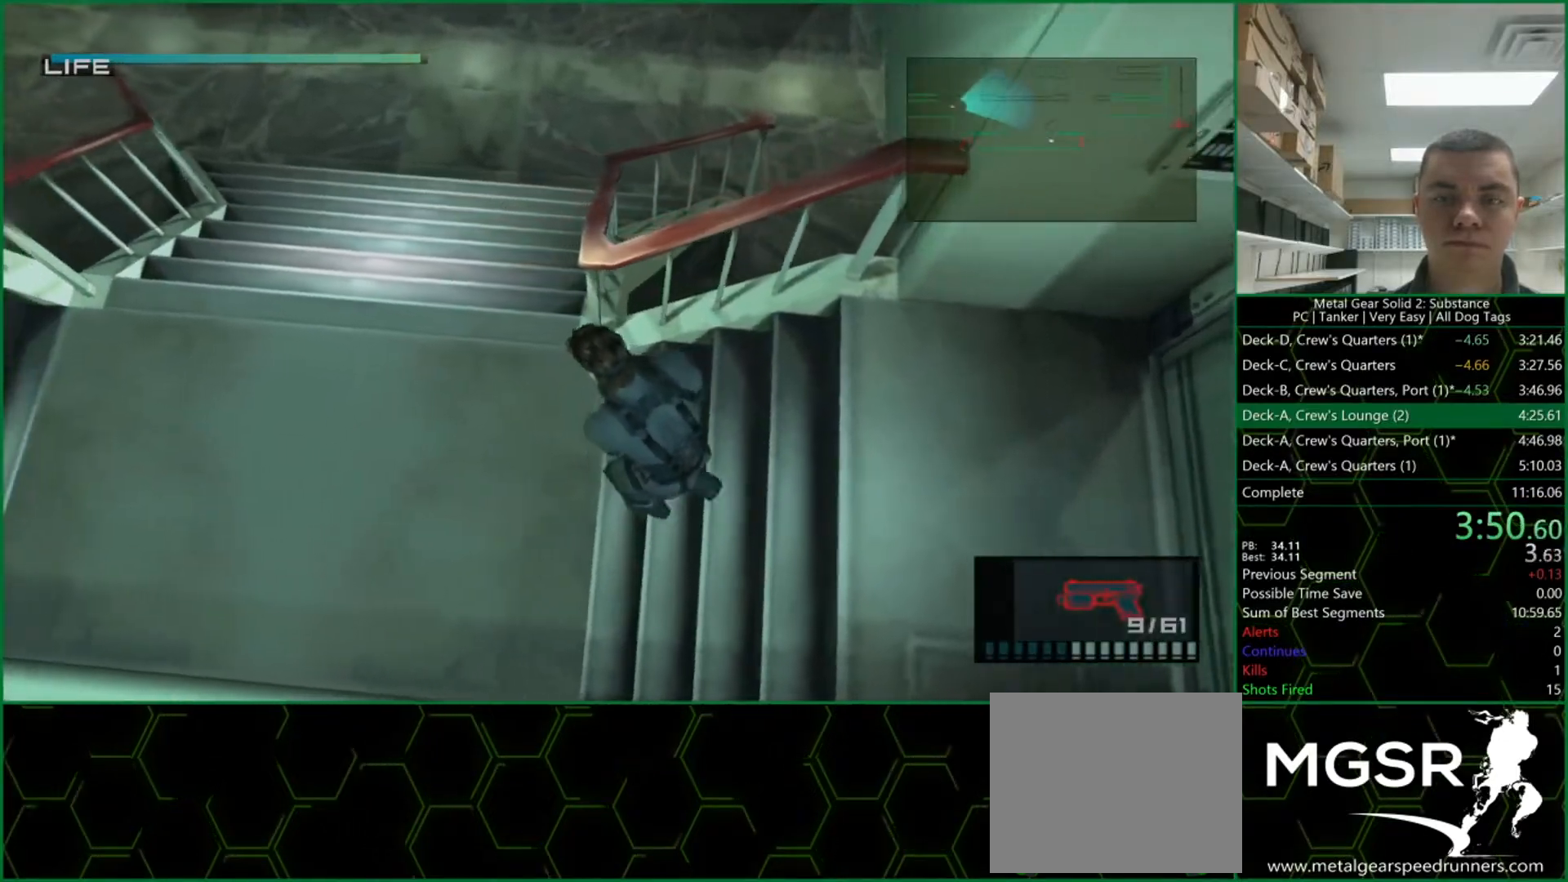
{"dt_ms": 500, "buttons": ["L1"], "left_stick": "up-left", "right_stick": "center", "button_events": []}
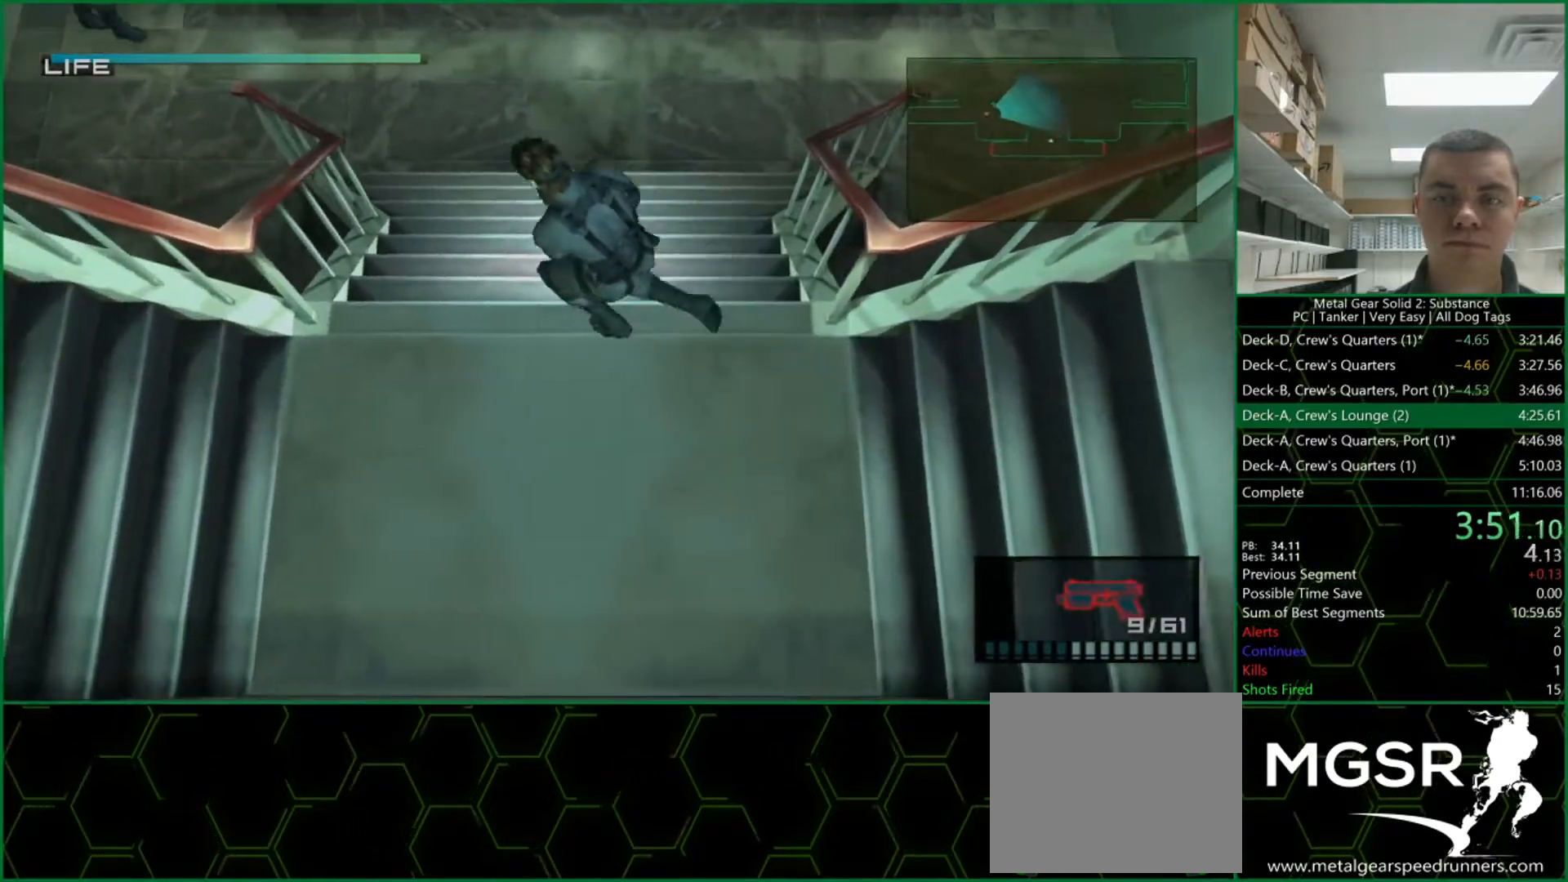
{"dt_ms": 500, "buttons": ["L1"], "left_stick": "up-left", "right_stick": "center", "button_events": []}
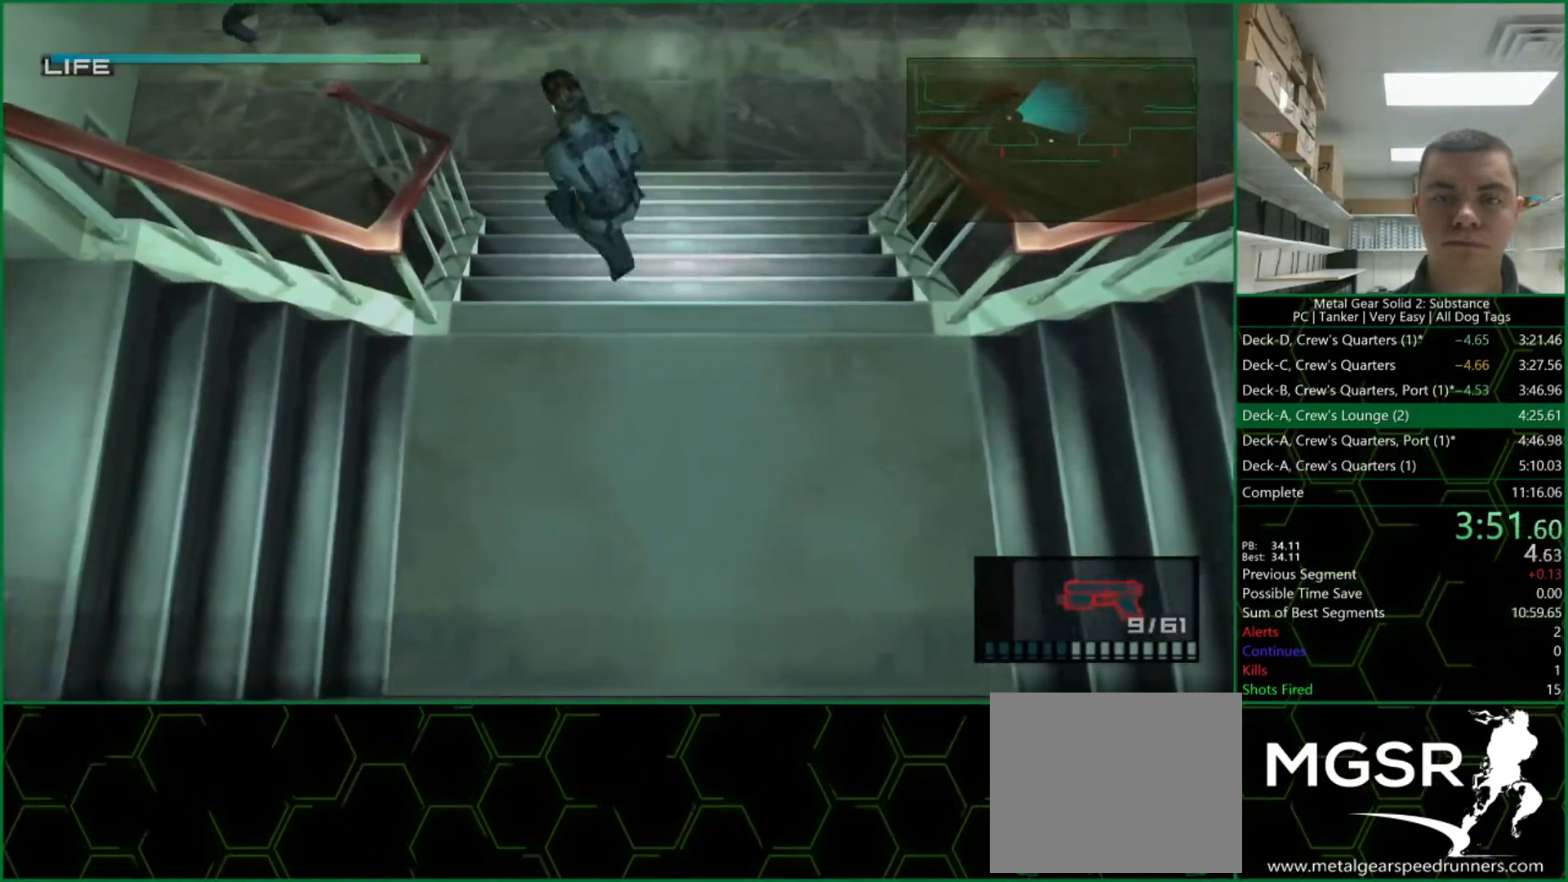
{"dt_ms": 500, "buttons": ["L1"], "left_stick": "up-left", "right_stick": "center", "button_events": []}
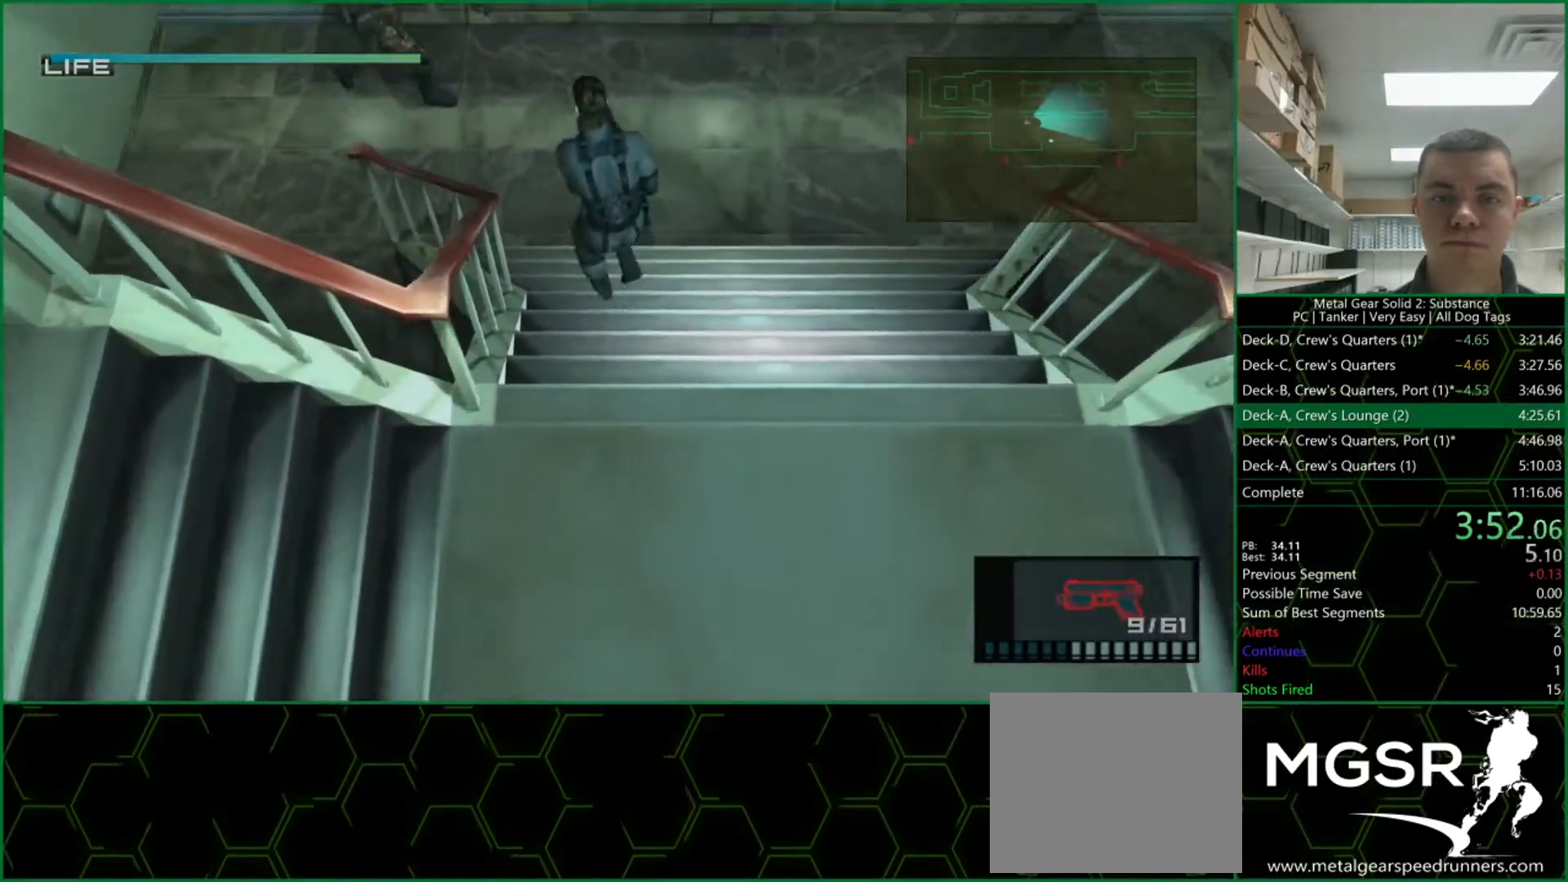
{"dt_ms": 500, "buttons": ["SQUARE", "L1"], "left_stick": "right", "right_stick": "center", "button_events": [[67, "SQUARE", "down"]]}
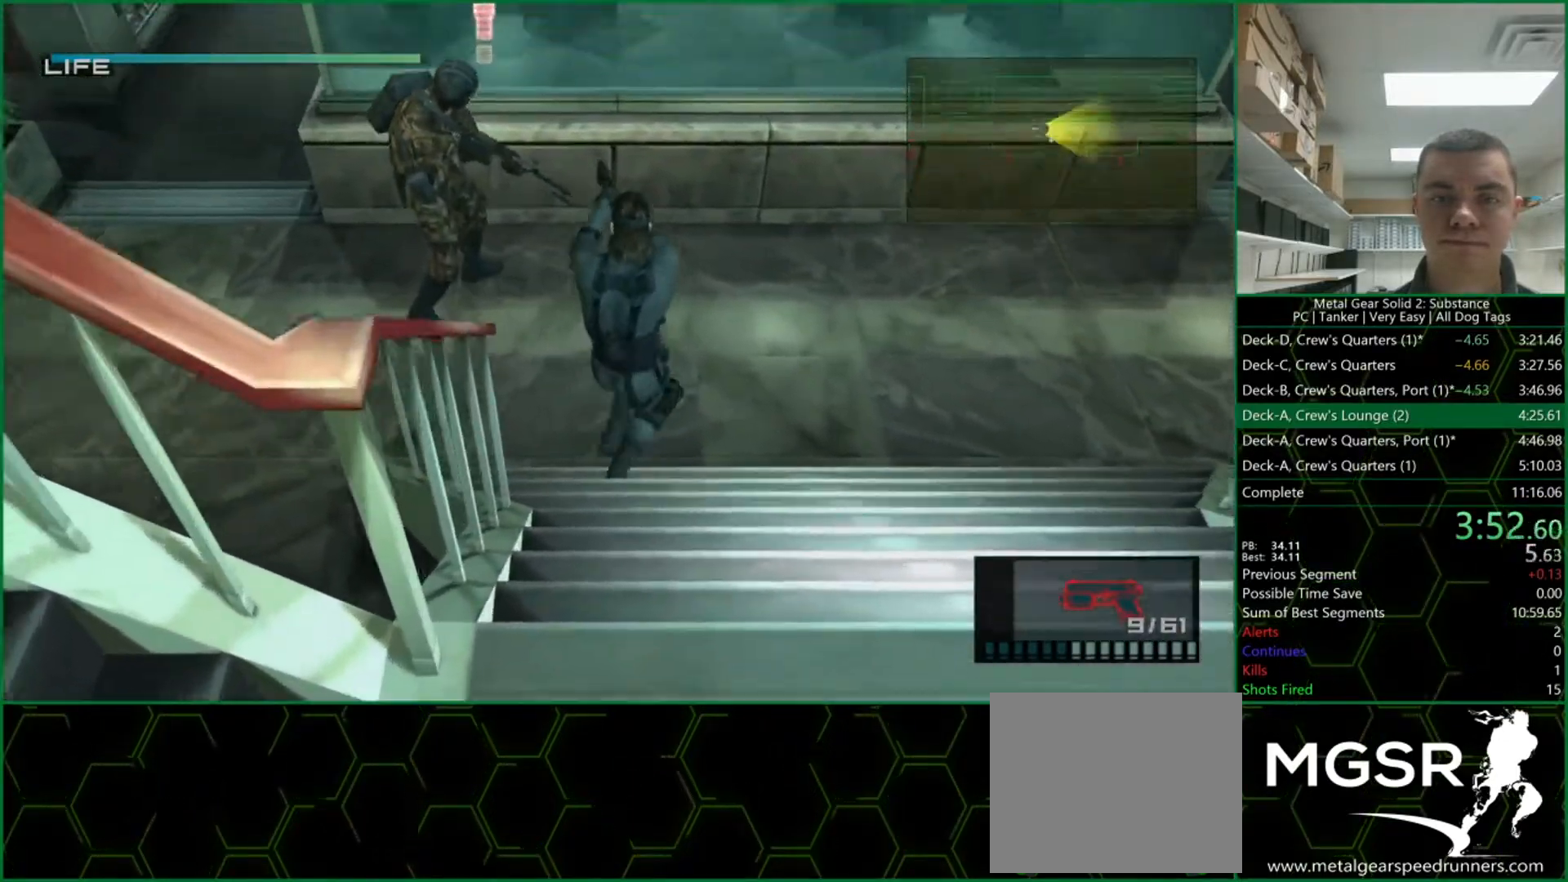
{"dt_ms": 500, "buttons": ["SQUARE", "R1"], "left_stick": "up", "right_stick": "center", "button_events": [[317, "R1", "down"], [350, "L1", "up"]]}
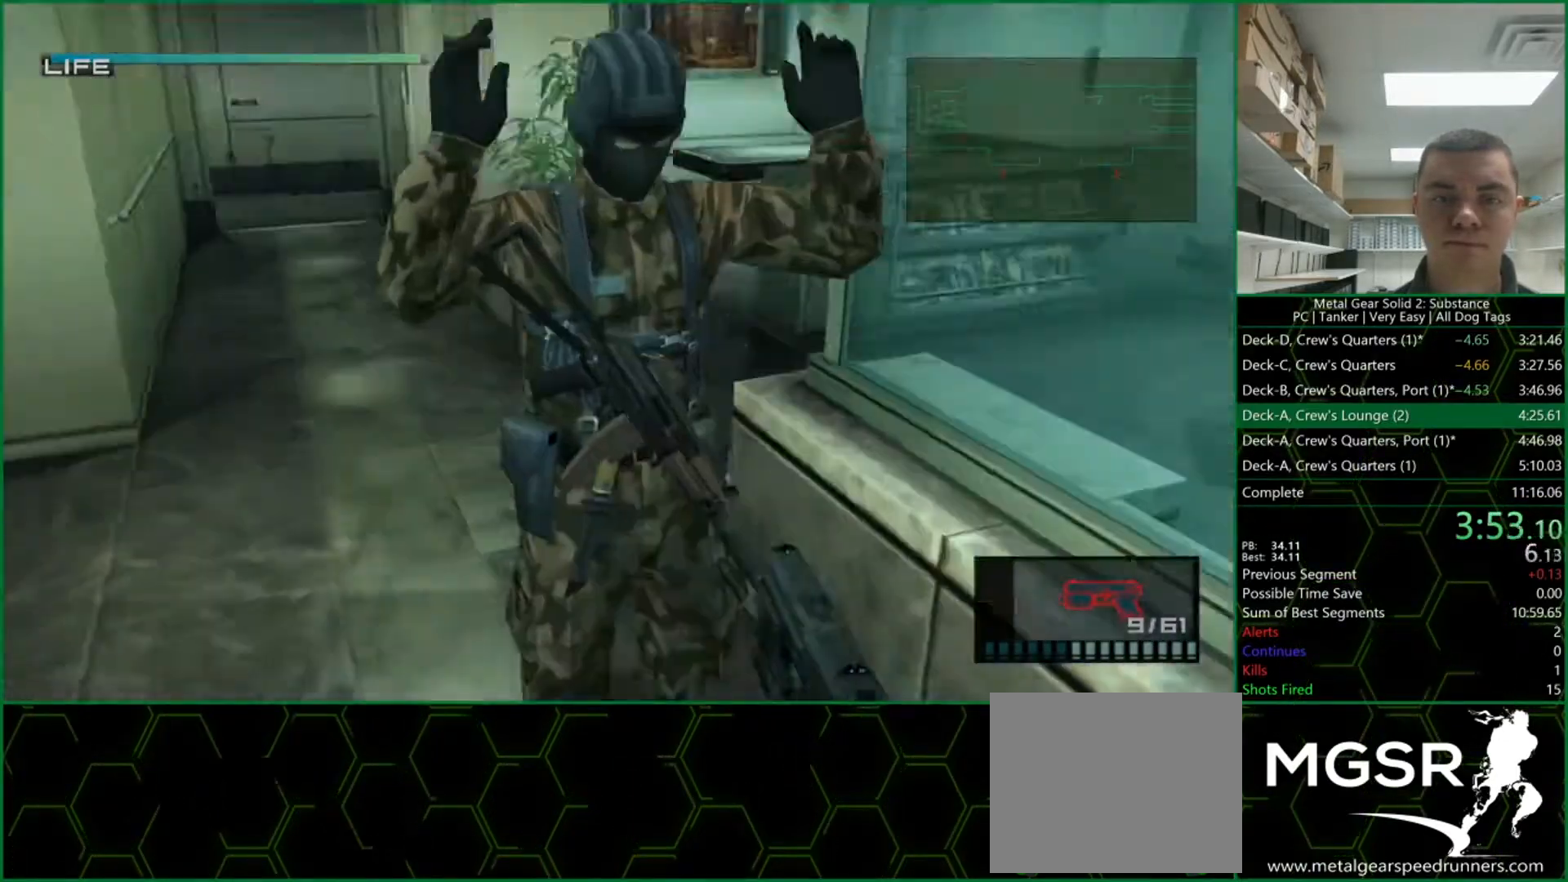
{"dt_ms": 500, "buttons": ["SQUARE", "R1"], "left_stick": "center", "right_stick": "center", "button_events": []}
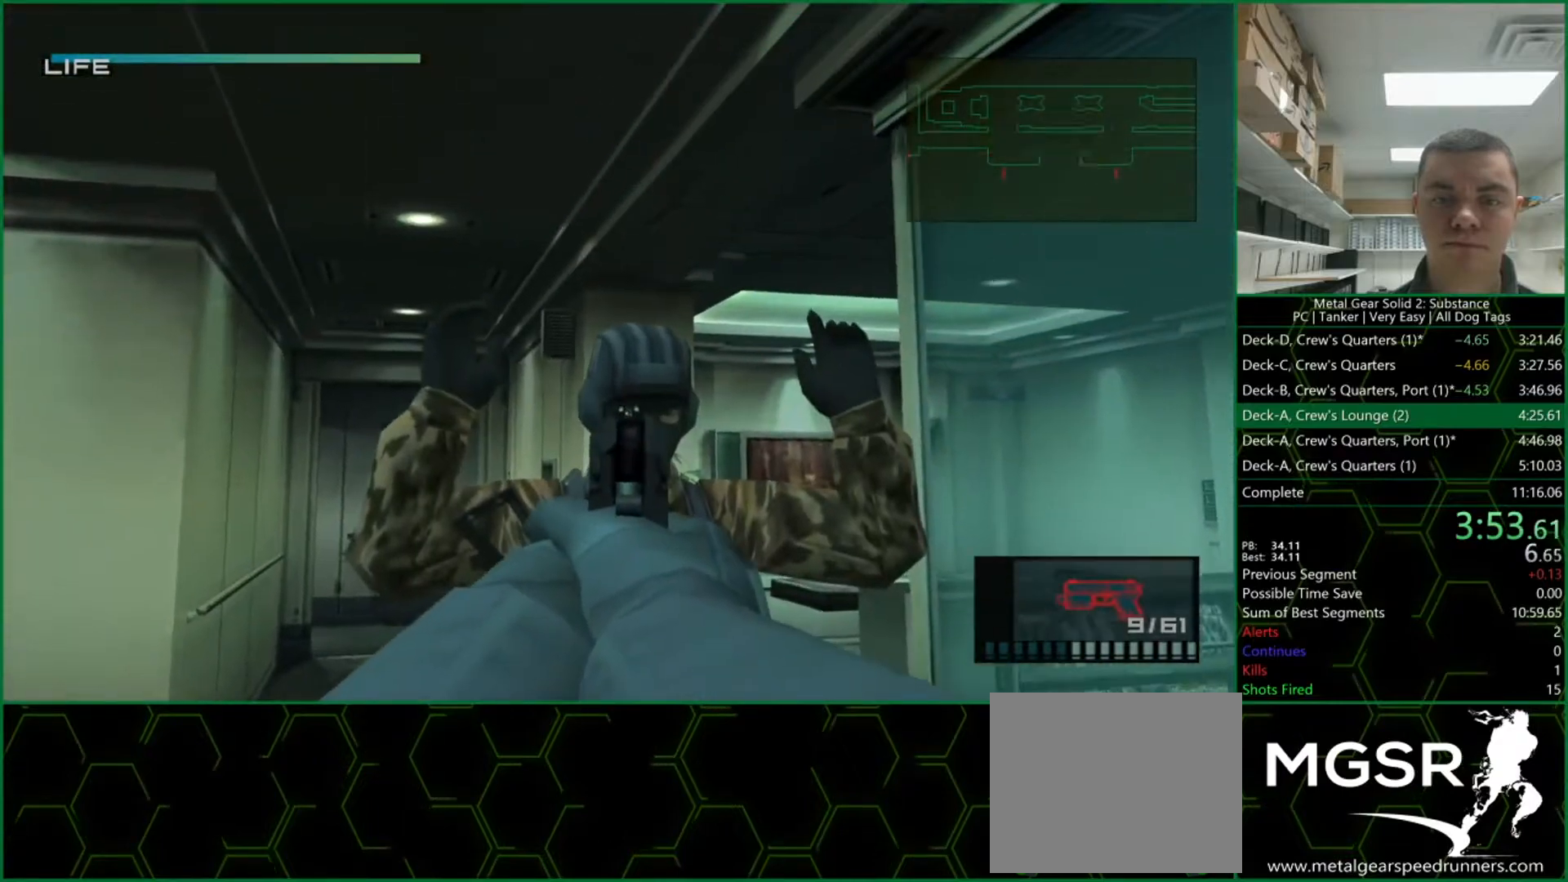
{"dt_ms": 500, "buttons": ["SQUARE", "L2", "R1"], "left_stick": "down-left", "right_stick": "center", "button_events": [[500, "L2", "down"]]}
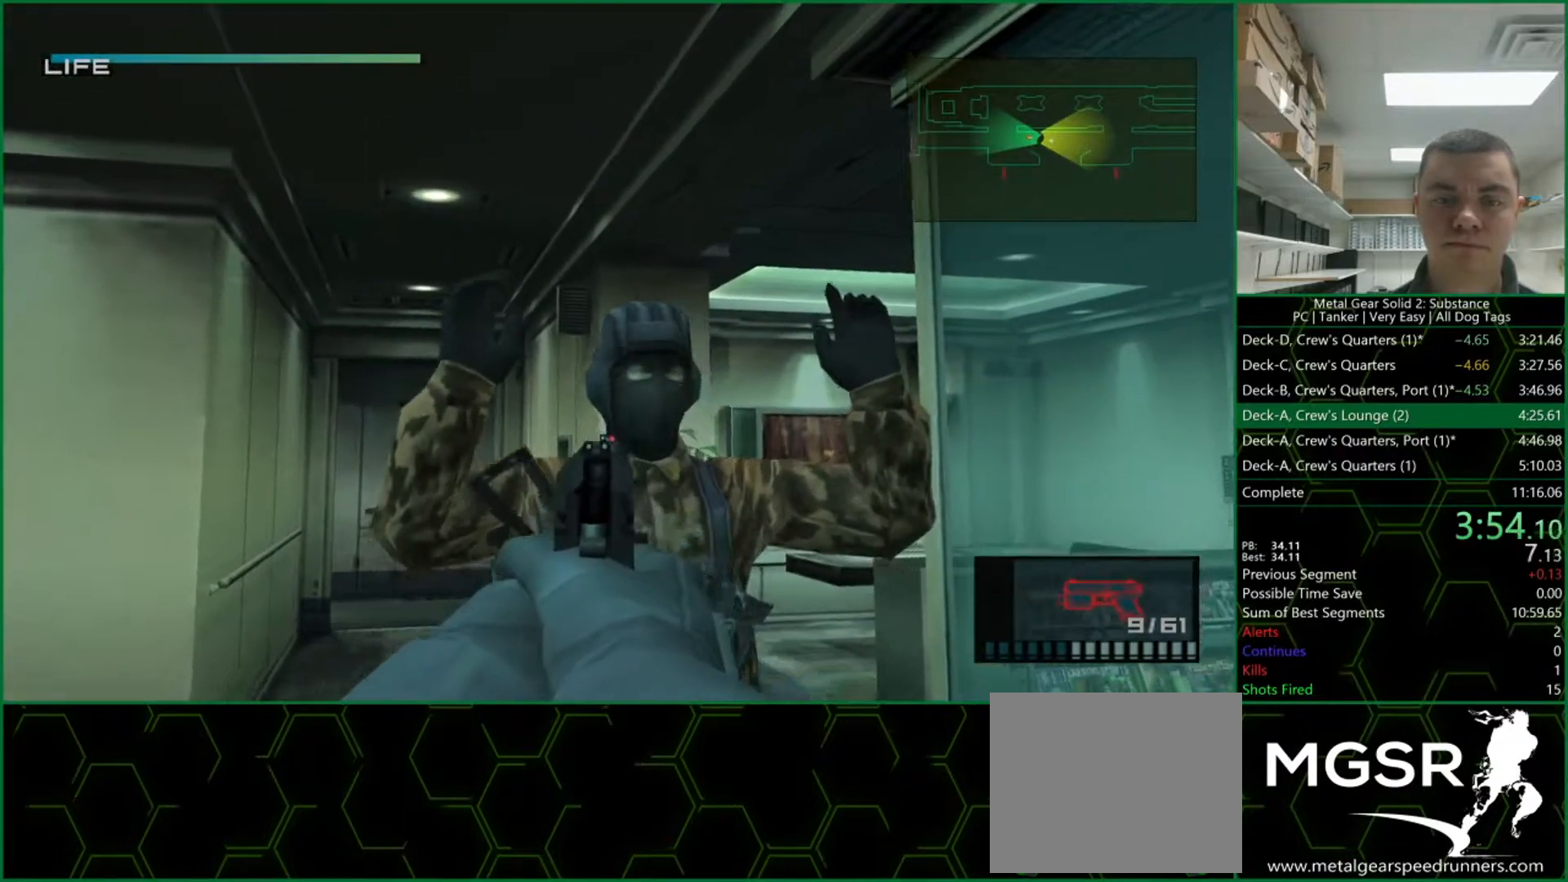
{"dt_ms": 500, "buttons": ["SQUARE", "L2", "R1"], "left_stick": "down-right", "right_stick": "center", "button_events": []}
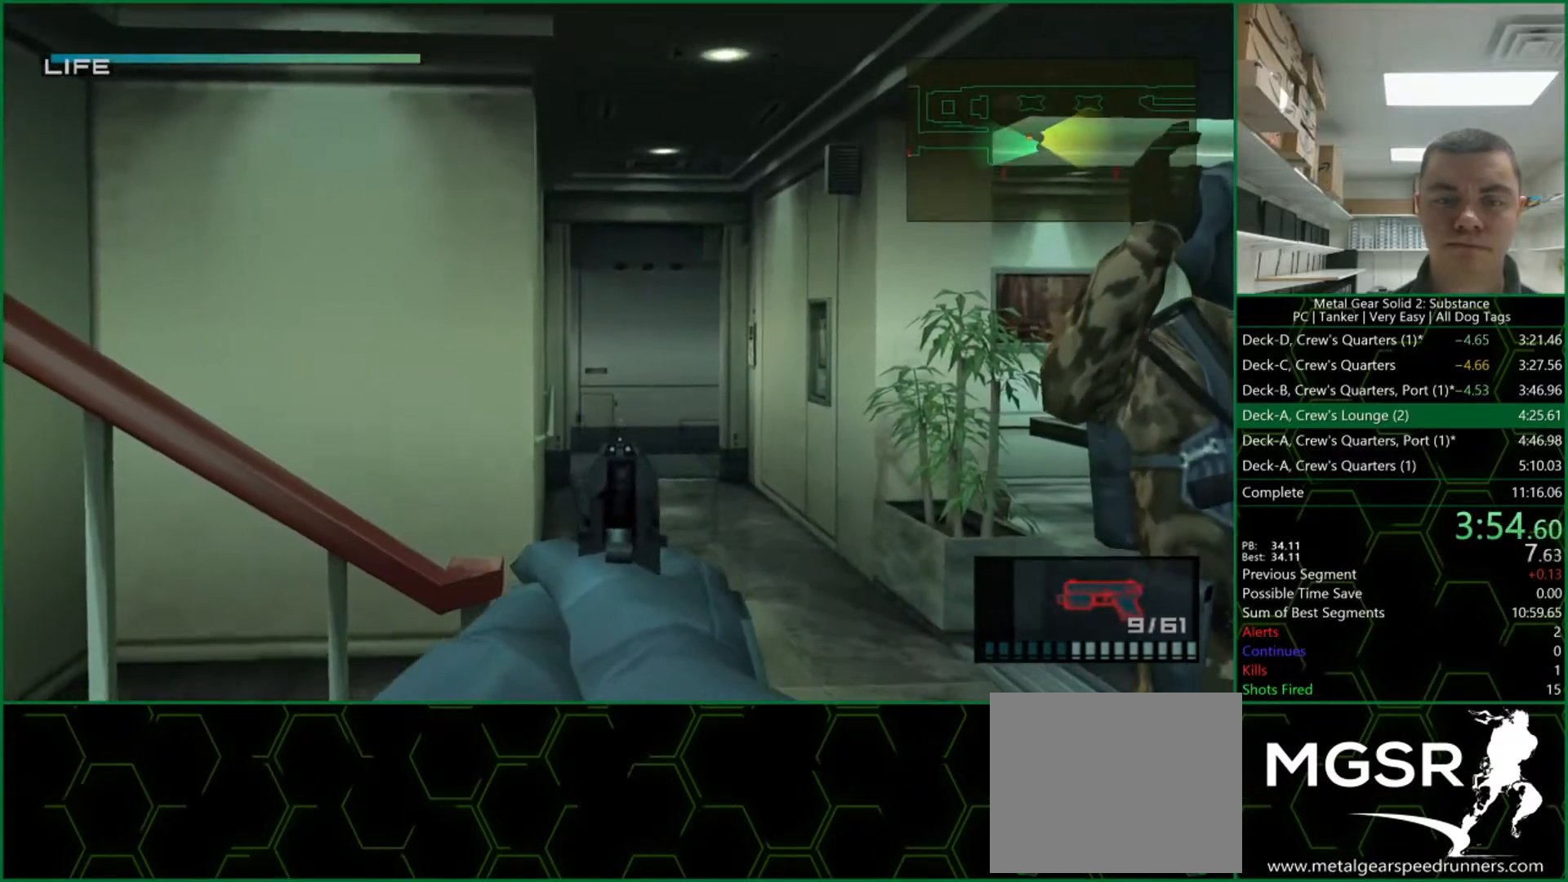
{"dt_ms": 500, "buttons": ["L2", "R1"], "left_stick": "up-right", "right_stick": "center", "button_events": [[233, "SQUARE", "up"], [317, "SQUARE", "down"], [383, "SQUARE", "up"], [450, "SQUARE", "down"], [500, "SQUARE", "up"]]}
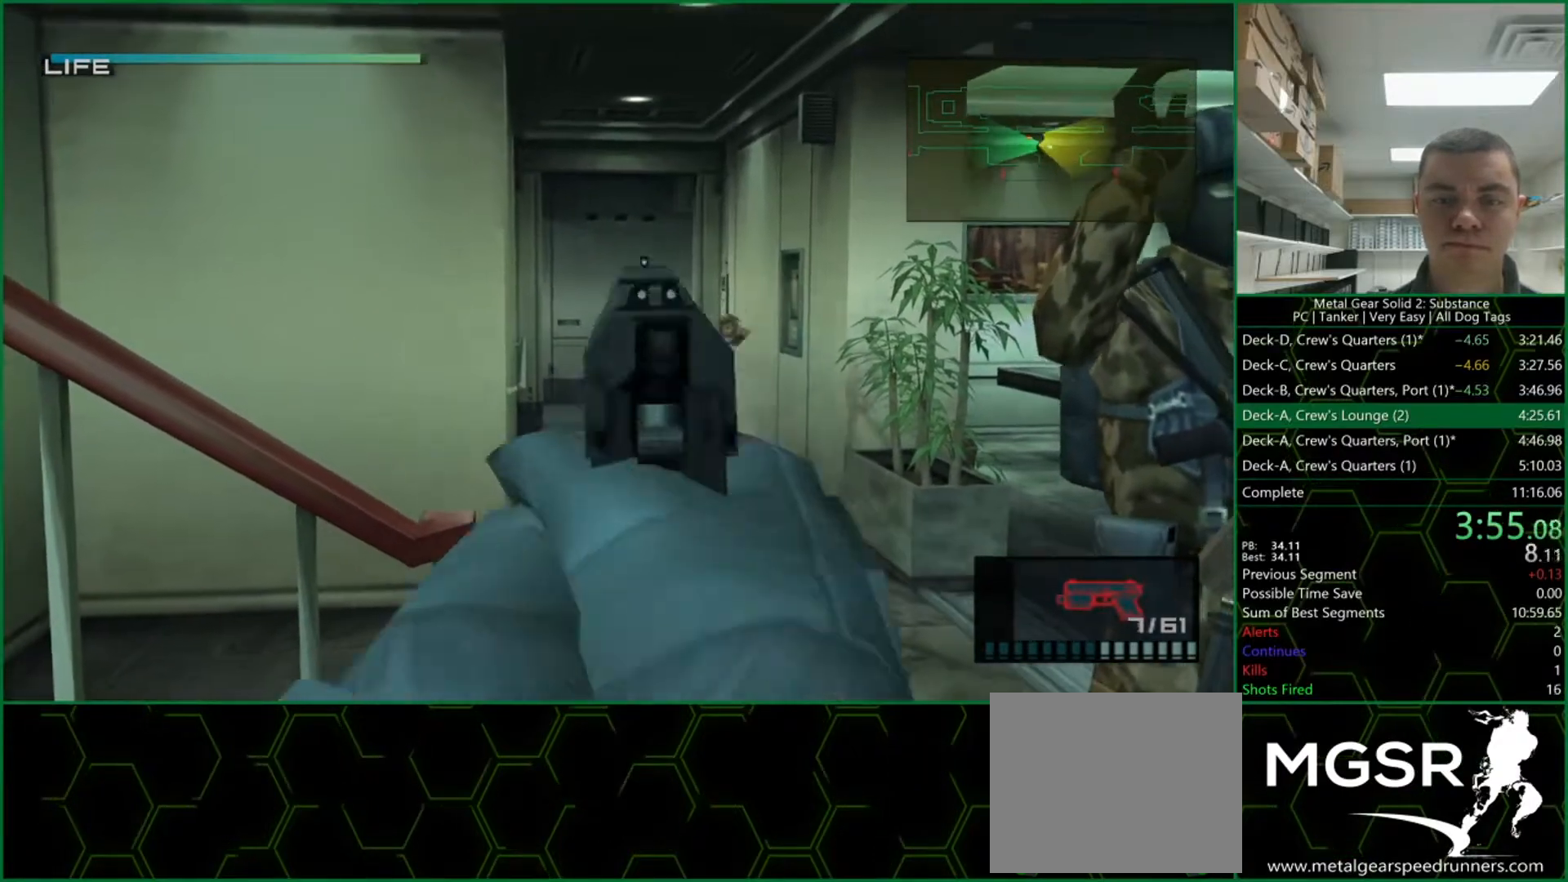
{"dt_ms": 500, "buttons": ["SQUARE", "L2", "R1"], "left_stick": "center", "right_stick": "center", "button_events": [[67, "SQUARE", "down"], [133, "SQUARE", "up"], [433, "SQUARE", "down"]]}
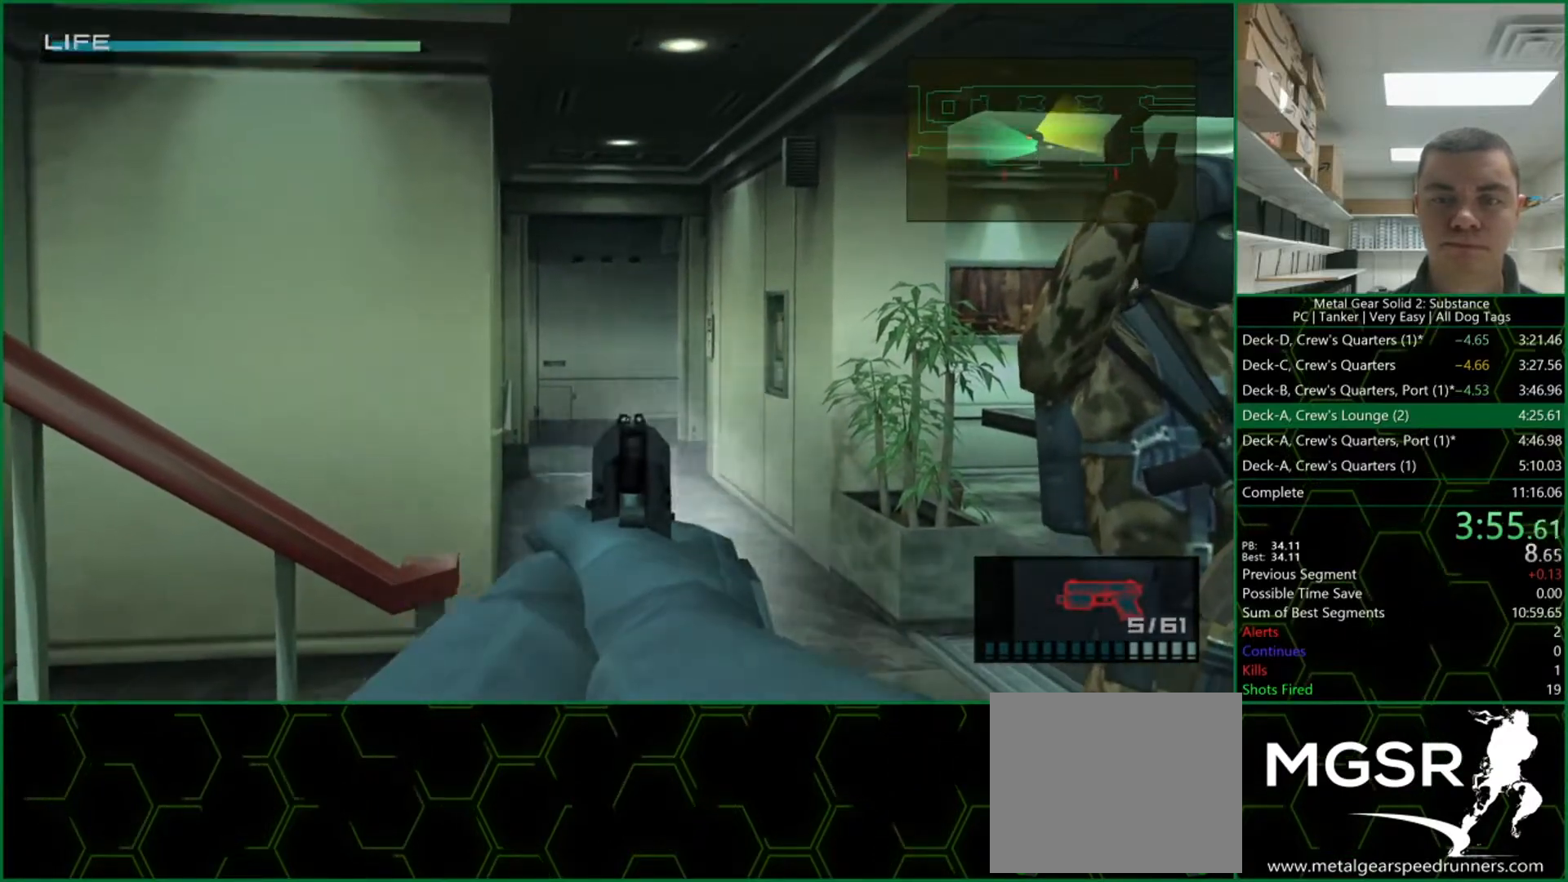
{"dt_ms": 500, "buttons": ["SQUARE", "R1"], "left_stick": "up-left", "right_stick": "center", "button_events": [[17, "L2", "up"]]}
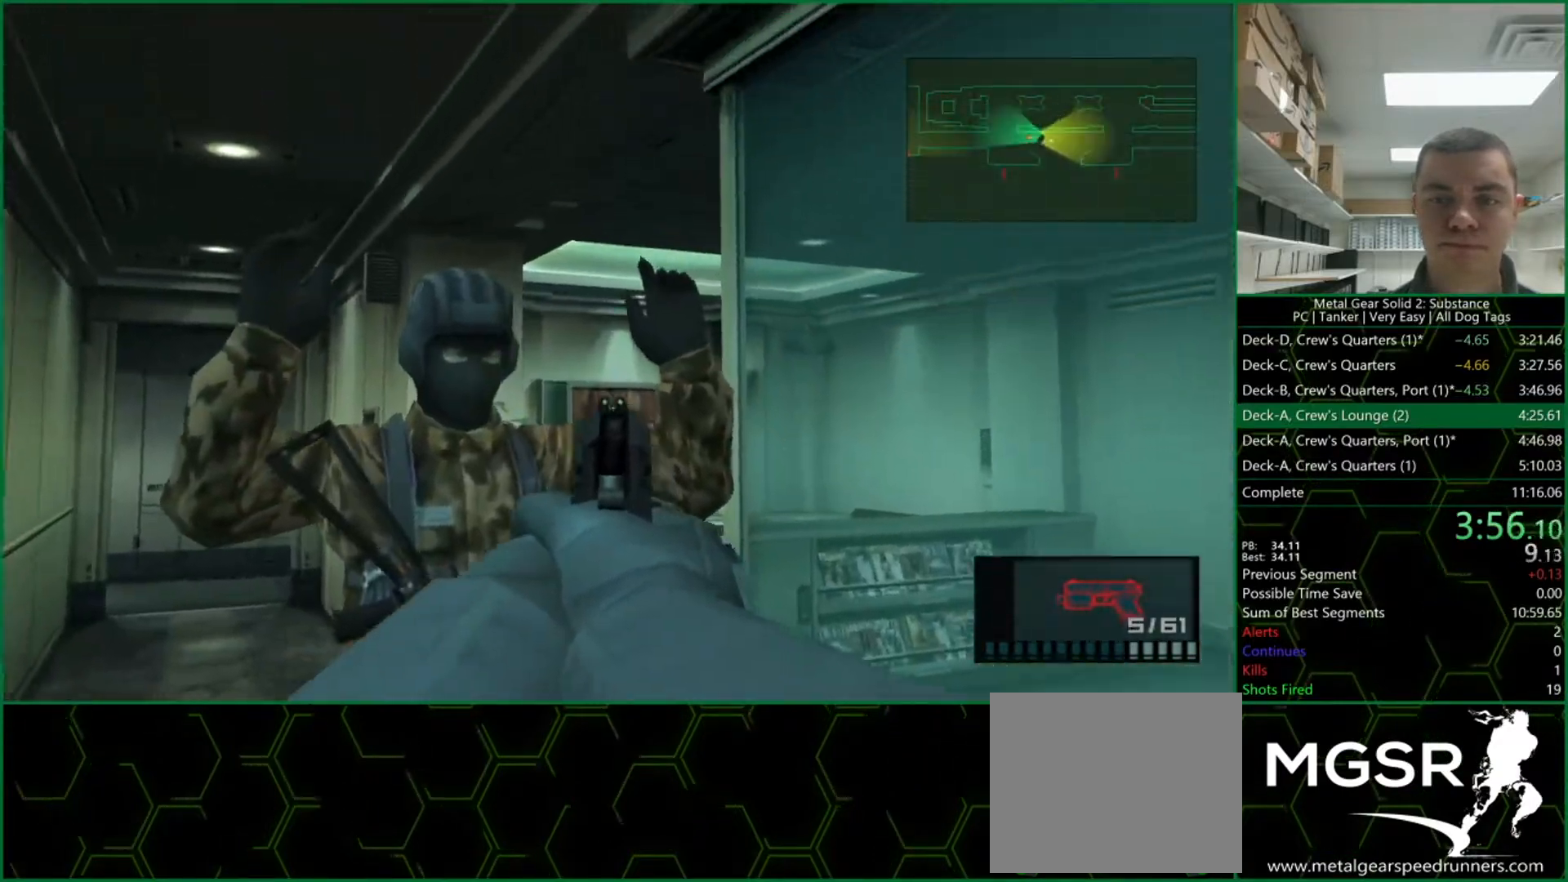
{"dt_ms": 500, "buttons": ["SQUARE", "R1"], "left_stick": "left", "right_stick": "center", "button_events": []}